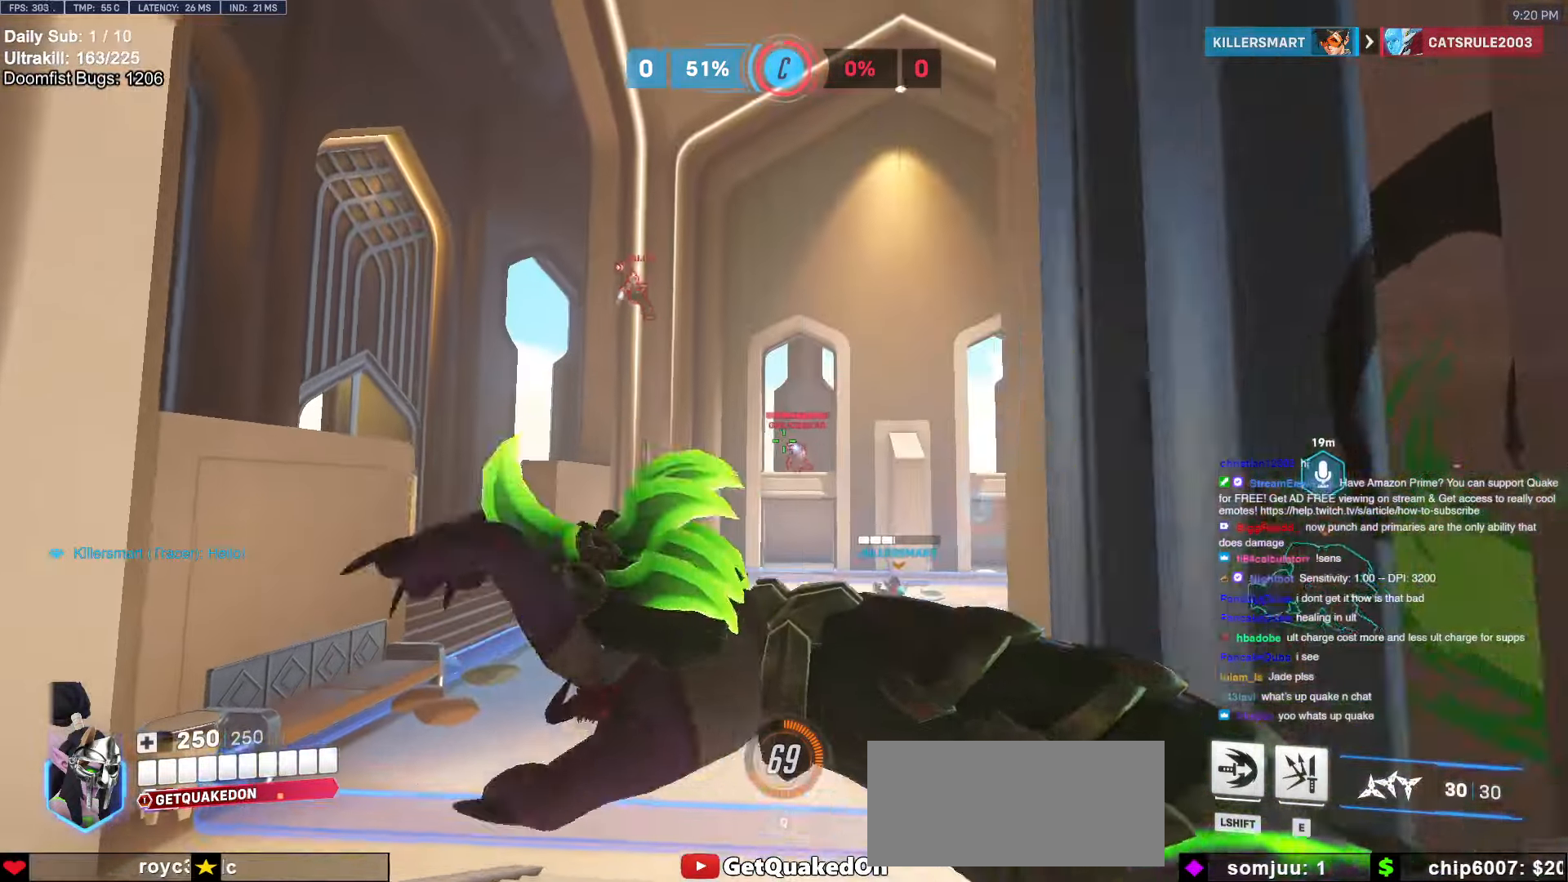
Gameplay with keyboard and mouse; each line is a JSON object with the keys and mouse buttons held at the frame after it. "events" lists presses ("down") and releases ("up") of "a", "ctrl", "d", "e", "f", "melee", "q", "r", "s", "shift", "space", "w", "mouse_left" and "mouse_right" between this image and that frame as [ms after this image, input, new state], when the widget could be followed in between. "mouse_left", "mouse_right" = the "left", "right" buttons of the "mouse" list. No other keys are recorded. Mouse movement is not recorded. Key names are as the overlay labels them; some are game actions (e.g. jump) rather than physical keys.
{"keys": ["a", "w"], "mouse": [], "events": [[100, "a", "up"], [233, "mouse_left", "down"], [283, "d", "down"], [383, "a", "down"], [383, "d", "up"], [416, "mouse_left", "up"]]}
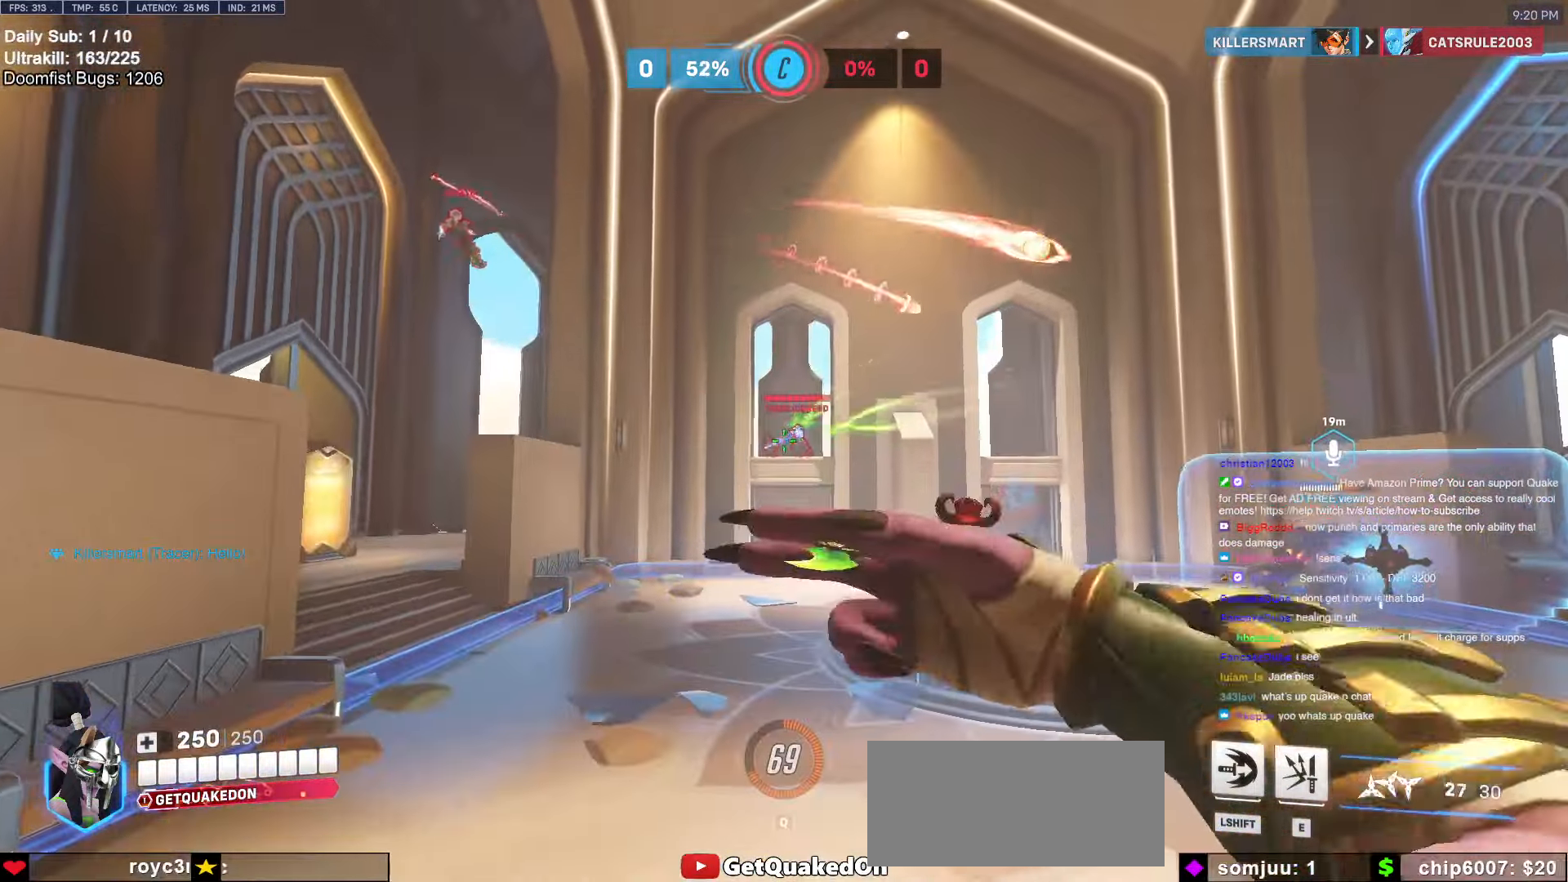
{"keys": ["a", "ctrl"], "mouse": ["left"], "events": [[66, "a", "up"], [66, "d", "down"], [116, "w", "up"], [200, "w", "down"], [300, "d", "up"], [350, "a", "down"], [350, "w", "up"], [500, "ctrl", "down"], [500, "mouse_left", "down"]]}
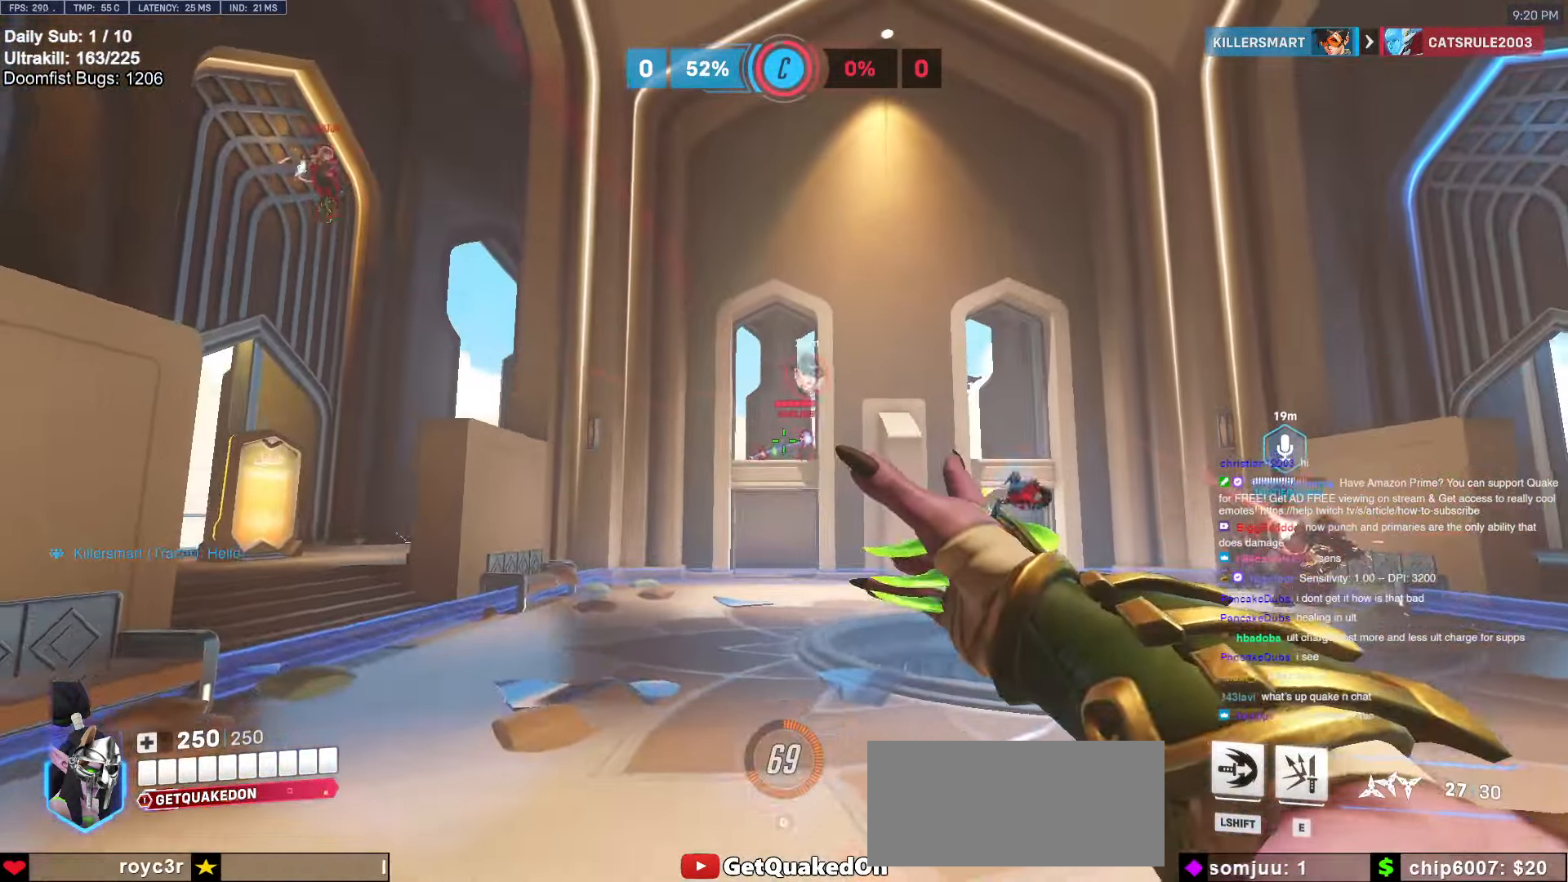
{"keys": ["a", "w"], "mouse": ["left"], "events": [[33, "a", "up"], [33, "d", "down"], [83, "ctrl", "up"], [216, "w", "down"], [316, "a", "down"], [316, "d", "up"]]}
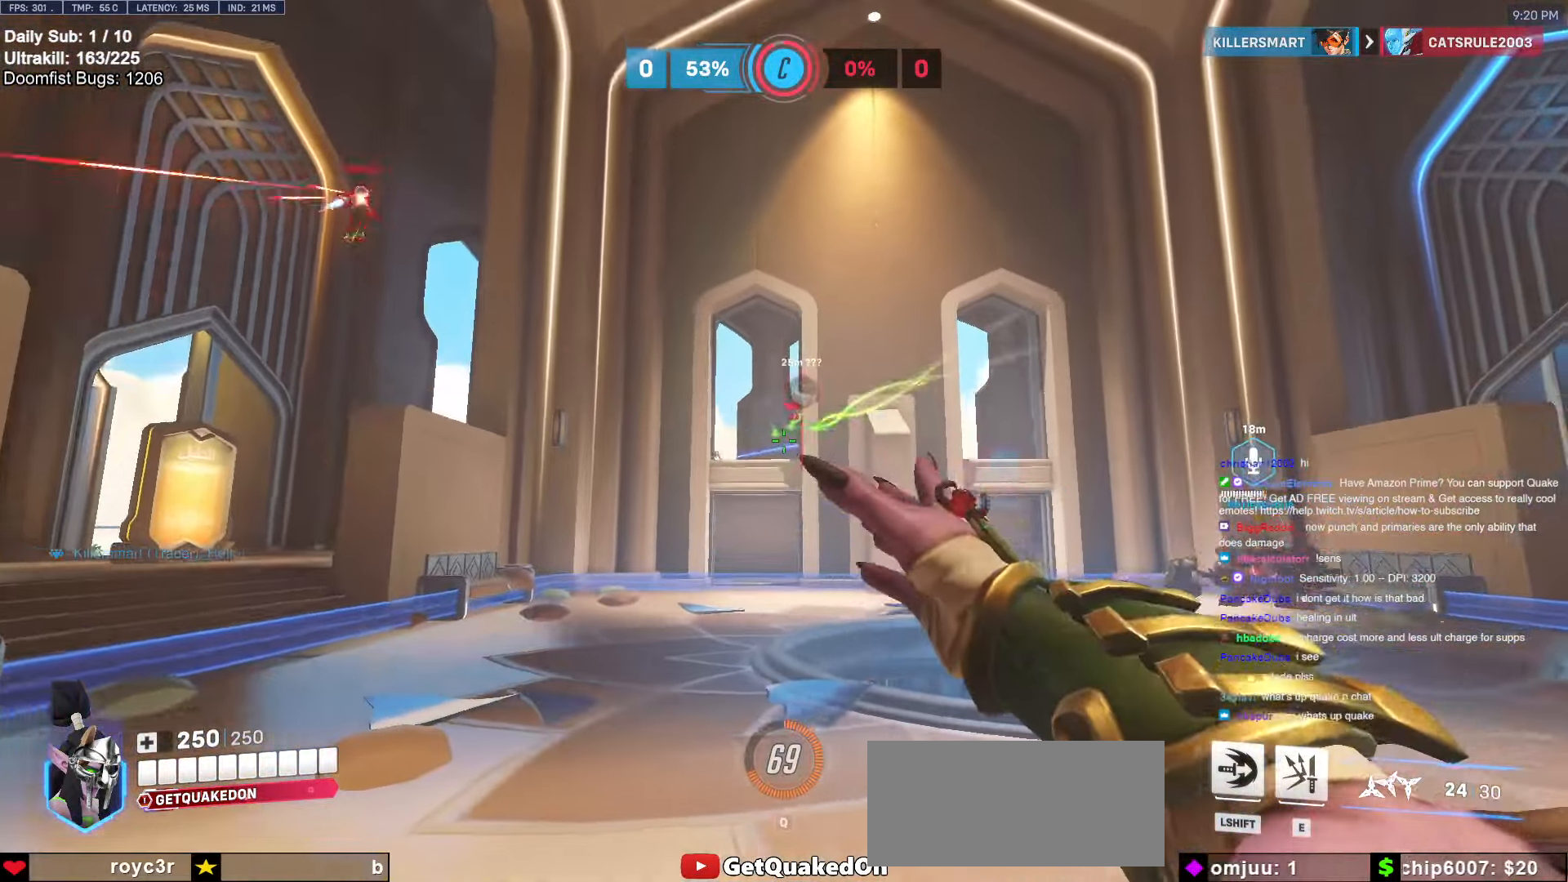
{"keys": ["a", "s"], "mouse": ["left"], "events": [[100, "a", "up"], [100, "d", "down"], [150, "mouse_left", "up"], [233, "w", "up"], [333, "a", "down"], [333, "d", "up"], [416, "s", "down"], [466, "mouse_left", "down"]]}
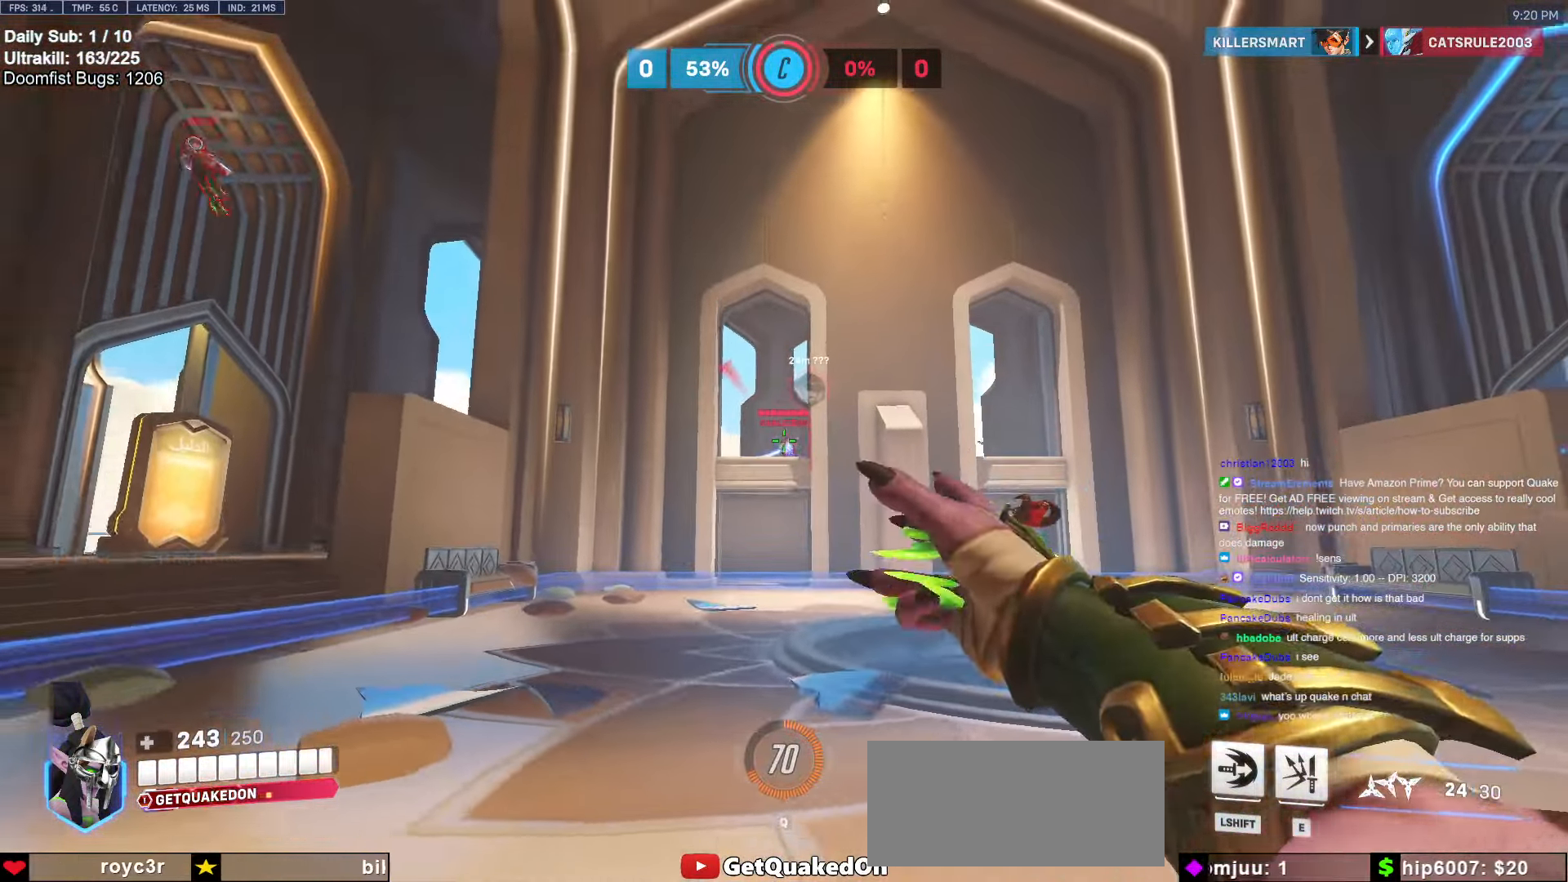
{"keys": ["w"], "mouse": [], "events": [[66, "a", "up"], [66, "d", "down"], [116, "s", "up"], [166, "d", "up"], [216, "w", "down"], [250, "e", "down"], [250, "mouse_left", "up"], [300, "e", "up"]]}
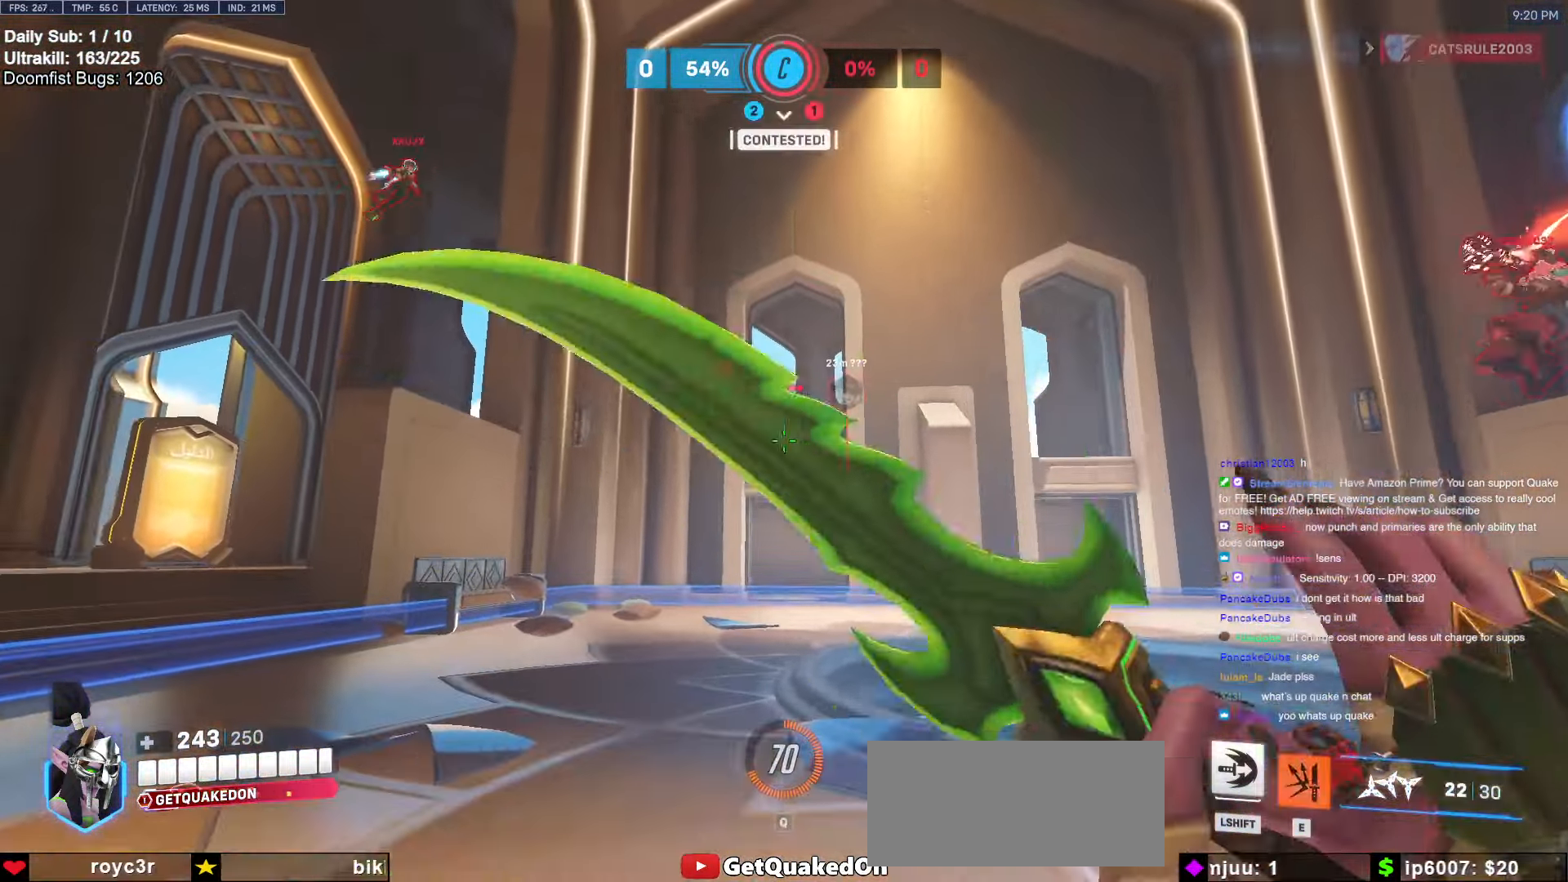
{"keys": ["d", "space", "w"], "mouse": [], "events": [[83, "d", "down"], [216, "d", "up"], [266, "a", "down"], [416, "a", "up"], [416, "d", "down"], [416, "space", "down"]]}
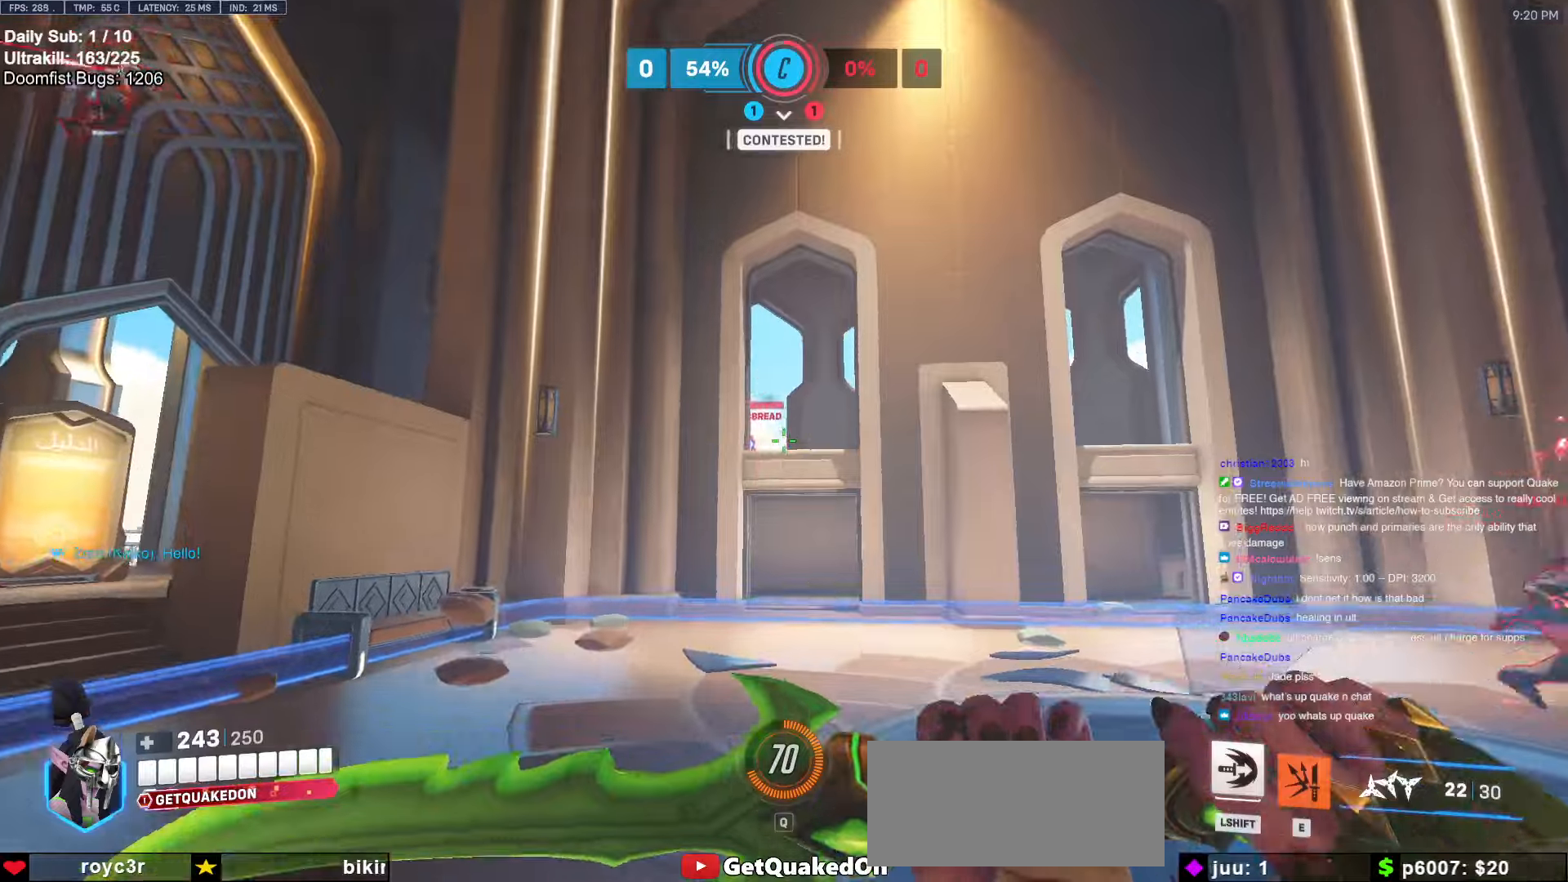
{"keys": ["a"], "mouse": [], "events": [[50, "space", "up"], [233, "d", "up"], [233, "w", "up"], [283, "a", "down"], [333, "s", "down"], [433, "s", "up"]]}
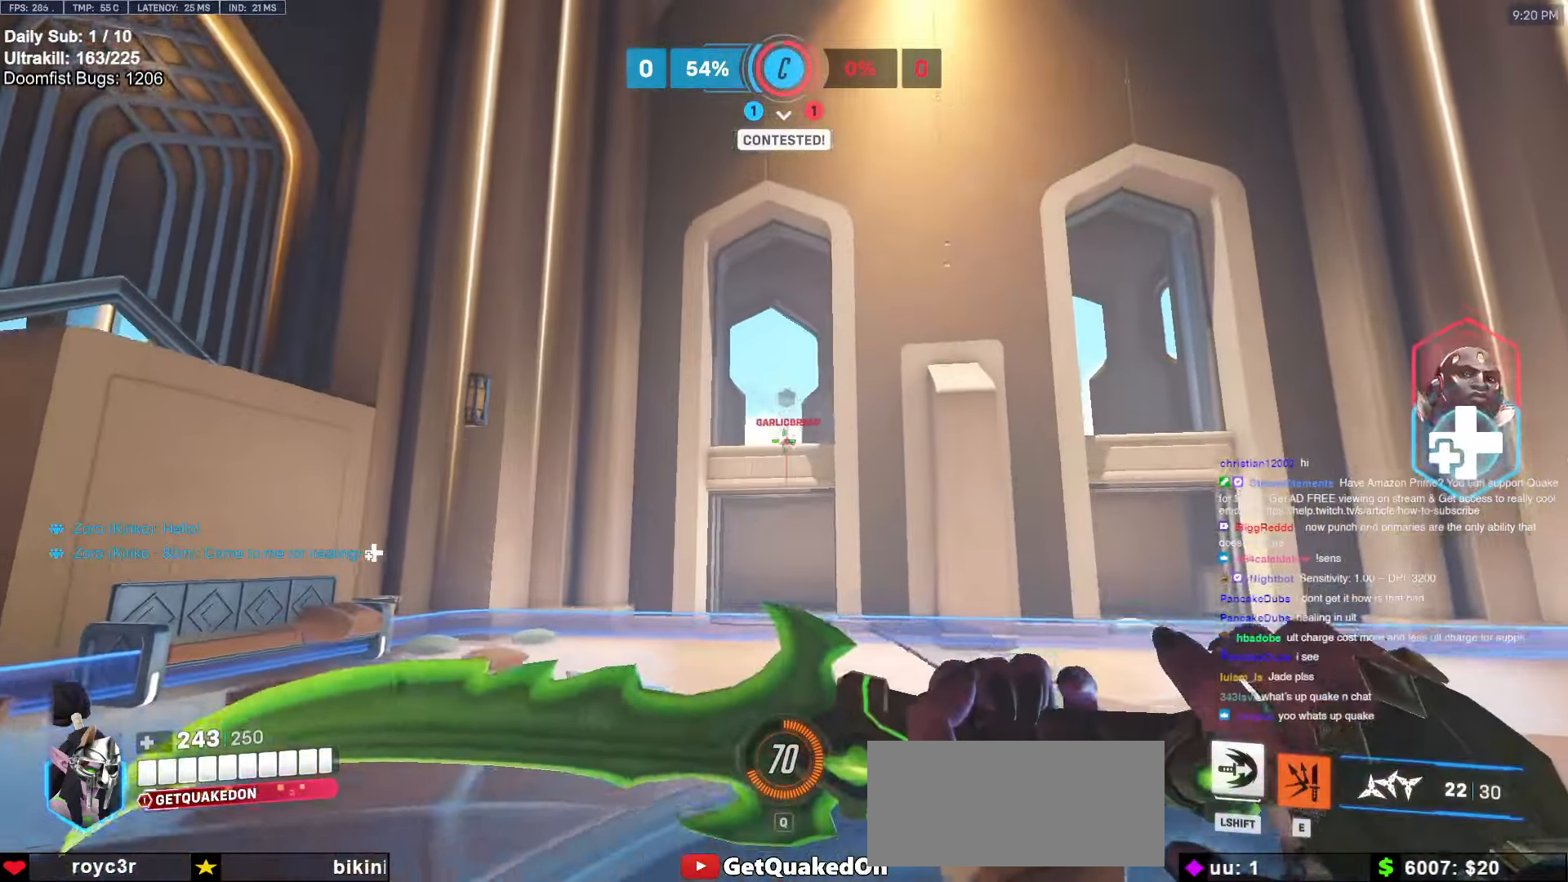
{"keys": ["d"], "mouse": ["left"], "events": [[116, "a", "up"], [116, "d", "down"], [200, "a", "down"], [200, "d", "up"], [250, "a", "up"], [250, "w", "down"], [300, "e", "down"], [333, "e", "up"], [433, "d", "down"], [433, "mouse_left", "down"], [433, "w", "up"]]}
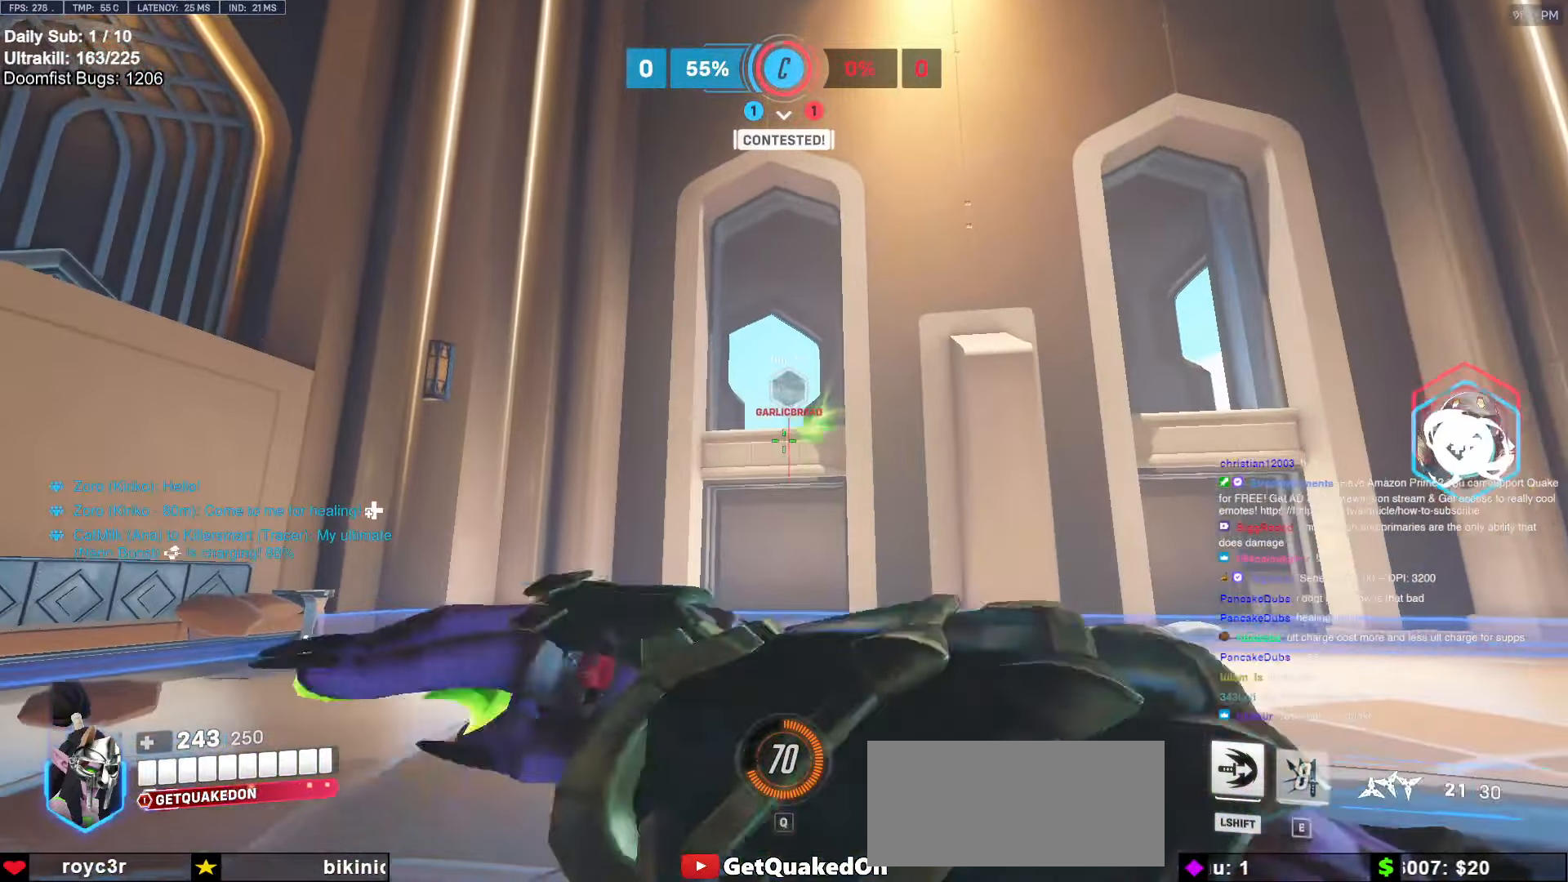
{"keys": ["s"], "mouse": [], "events": [[83, "s", "down"], [216, "mouse_left", "up"], [266, "d", "up"], [266, "space", "down"], [400, "d", "down"], [400, "space", "up"], [450, "d", "up"]]}
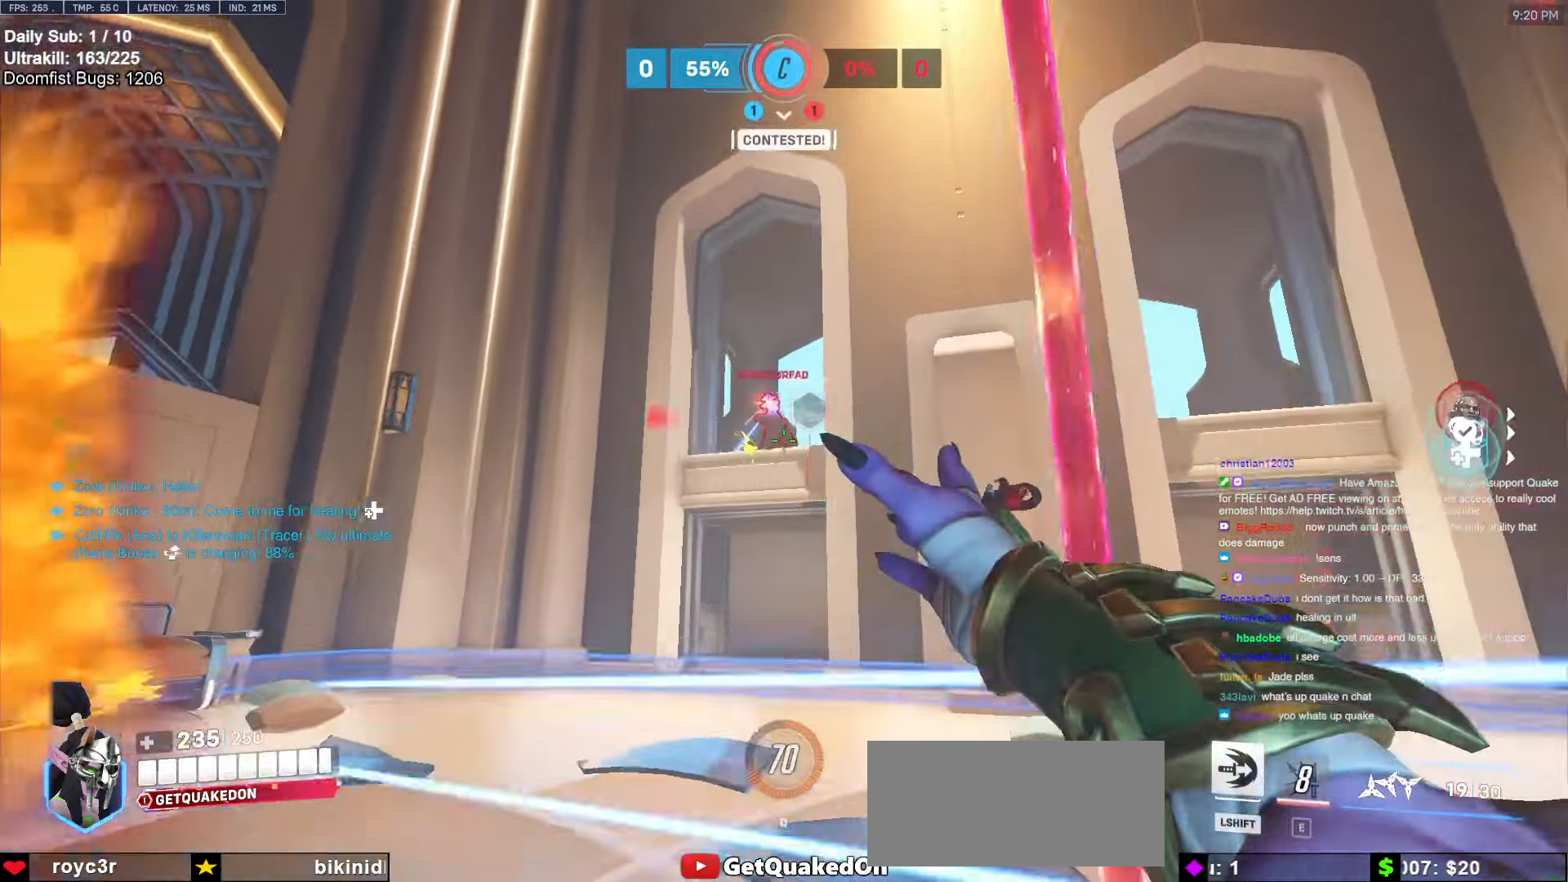
{"keys": ["s"], "mouse": [], "events": [[50, "s", "up"], [50, "shift", "down"], [233, "a", "down"], [233, "s", "down"], [233, "shift", "up"], [416, "a", "up"]]}
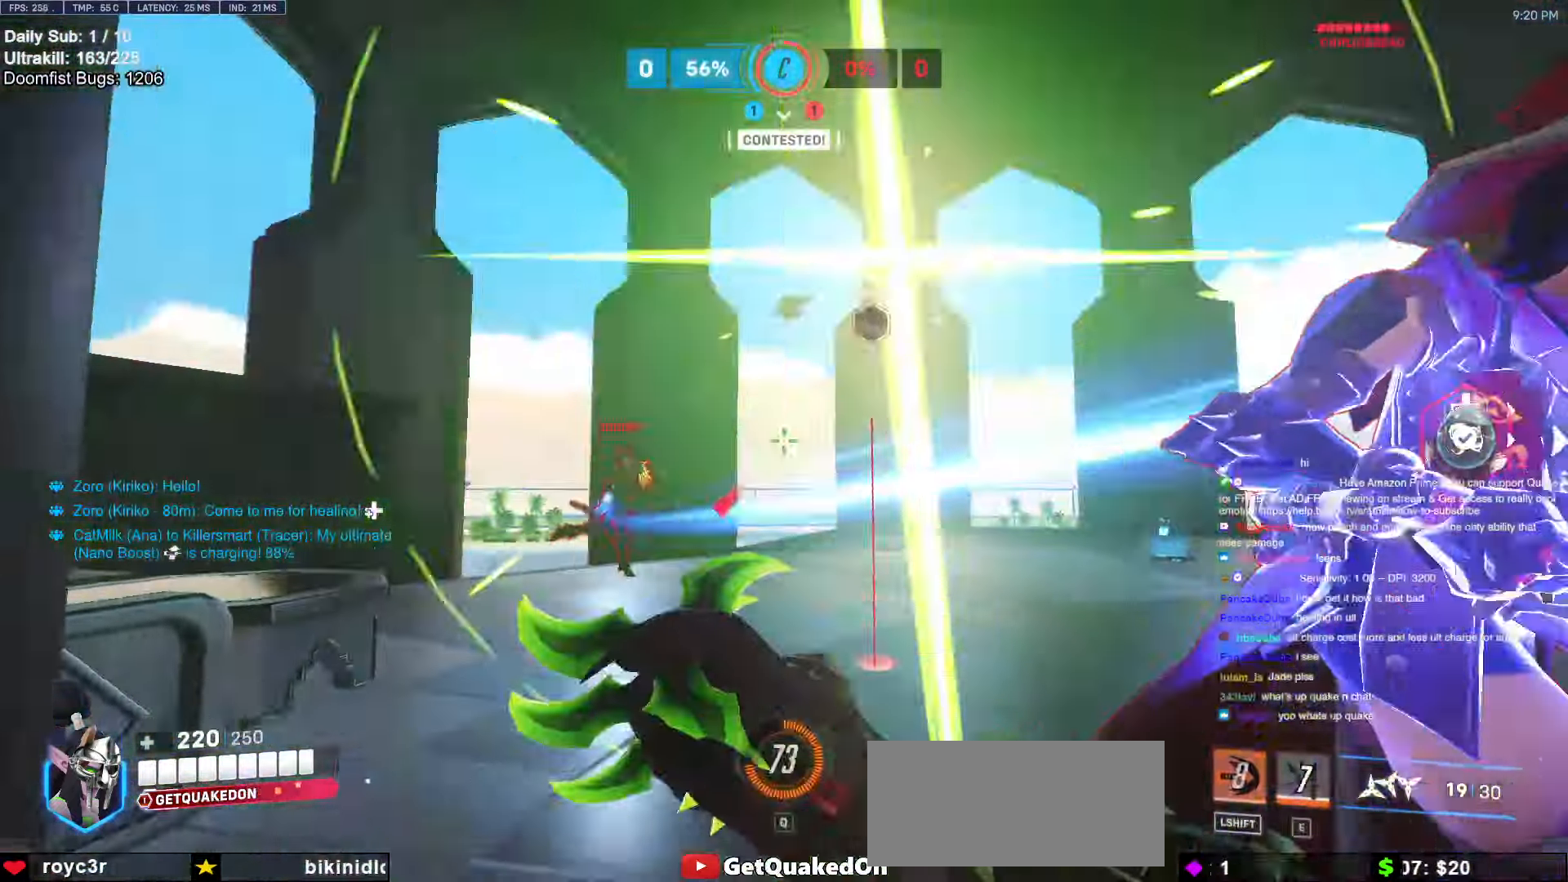
{"keys": ["d", "s"], "mouse": [], "events": [[100, "mouse_right", "down"], [200, "d", "down"], [300, "mouse_right", "up"]]}
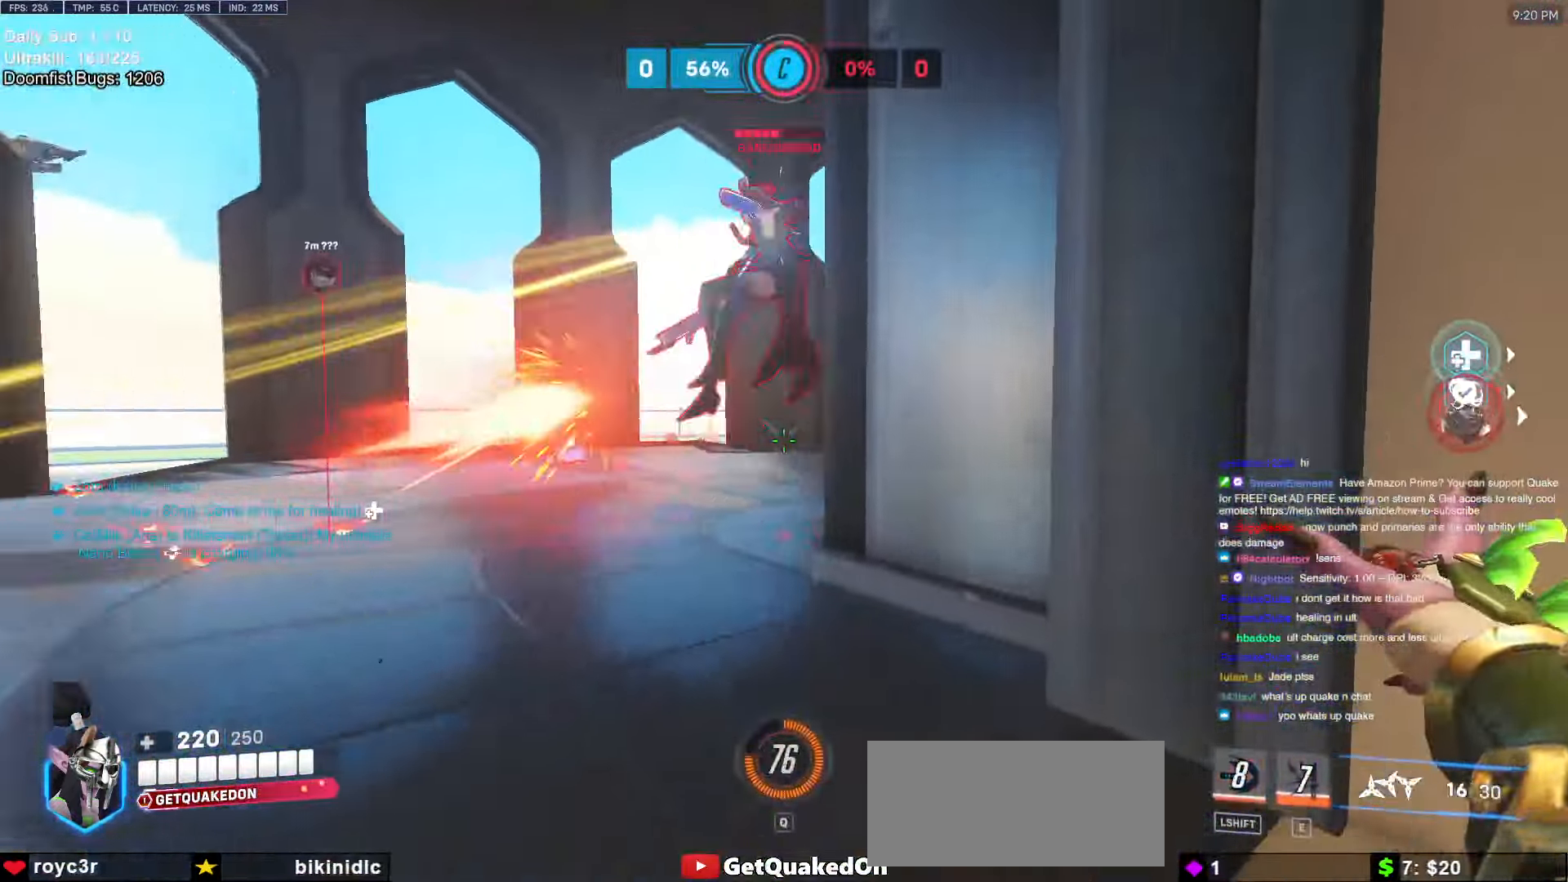
{"keys": ["a", "w"], "mouse": [], "events": [[166, "s", "up"], [266, "mouse_right", "down"], [316, "w", "down"], [350, "d", "up"], [400, "mouse_right", "up"], [450, "a", "down"]]}
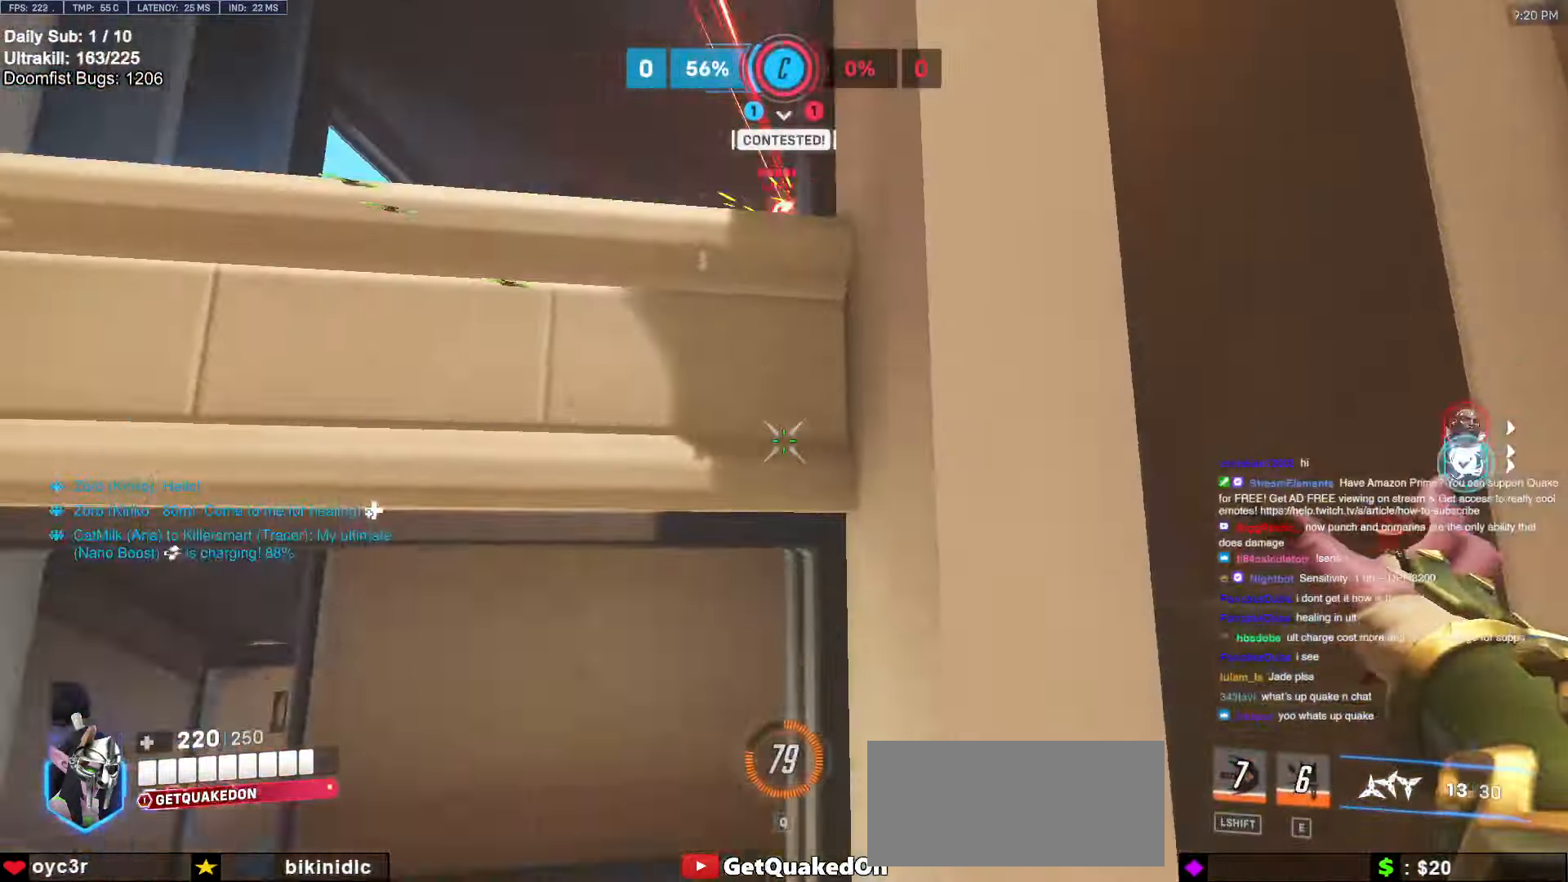
{"keys": ["r", "w"], "mouse": [], "events": [[100, "r", "down"], [183, "a", "up"], [183, "r", "up"], [283, "r", "down"], [366, "r", "up"], [416, "r", "down"]]}
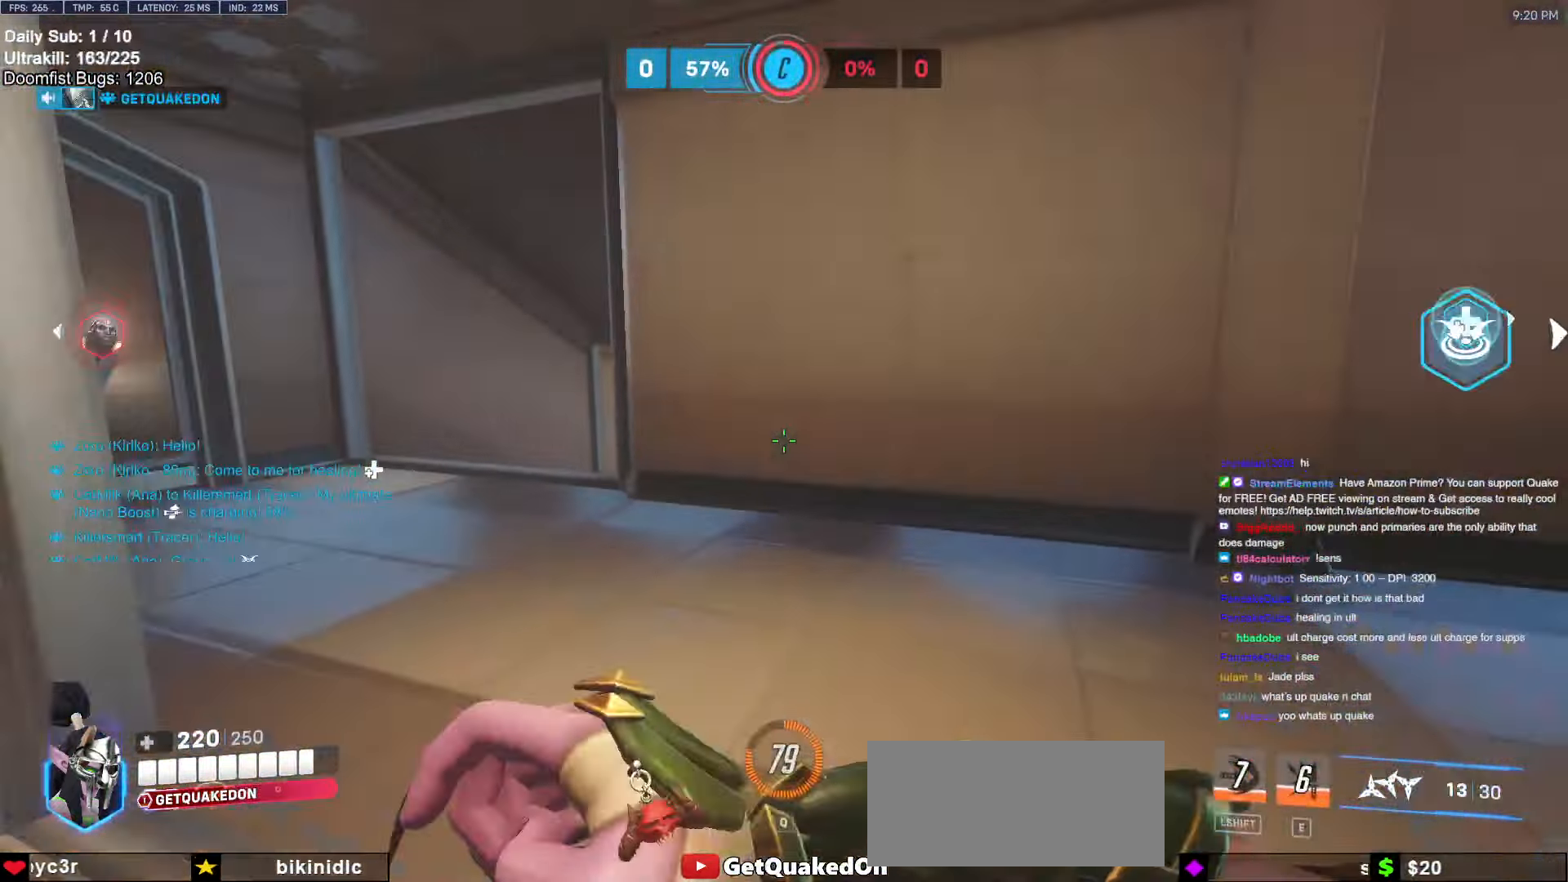
{"keys": ["w"], "mouse": [], "events": [[16, "r", "up"]]}
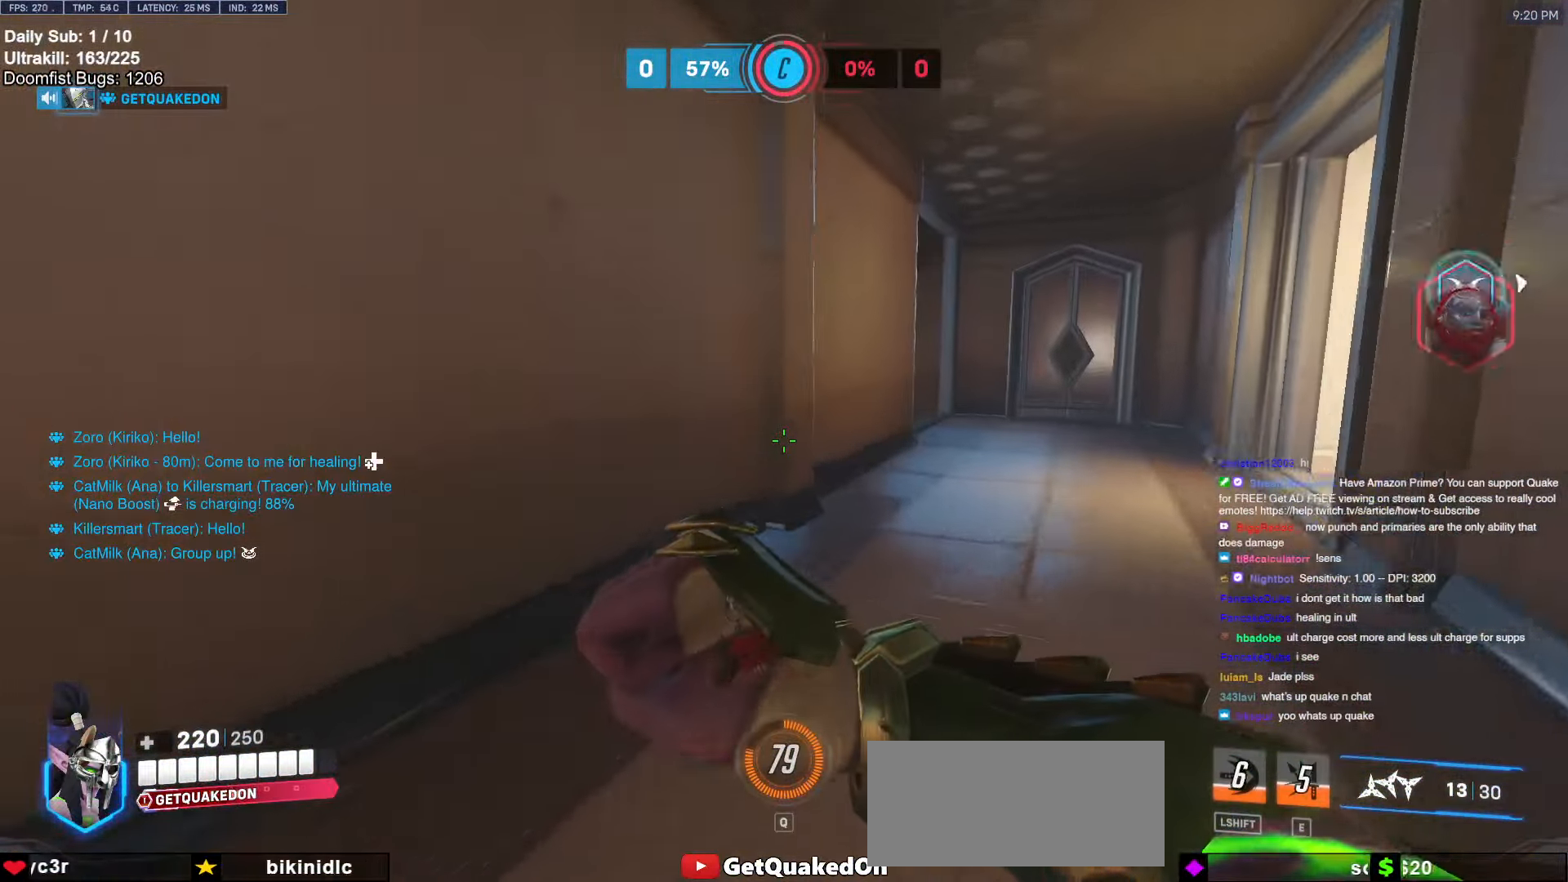
{"keys": ["w"], "mouse": [], "events": []}
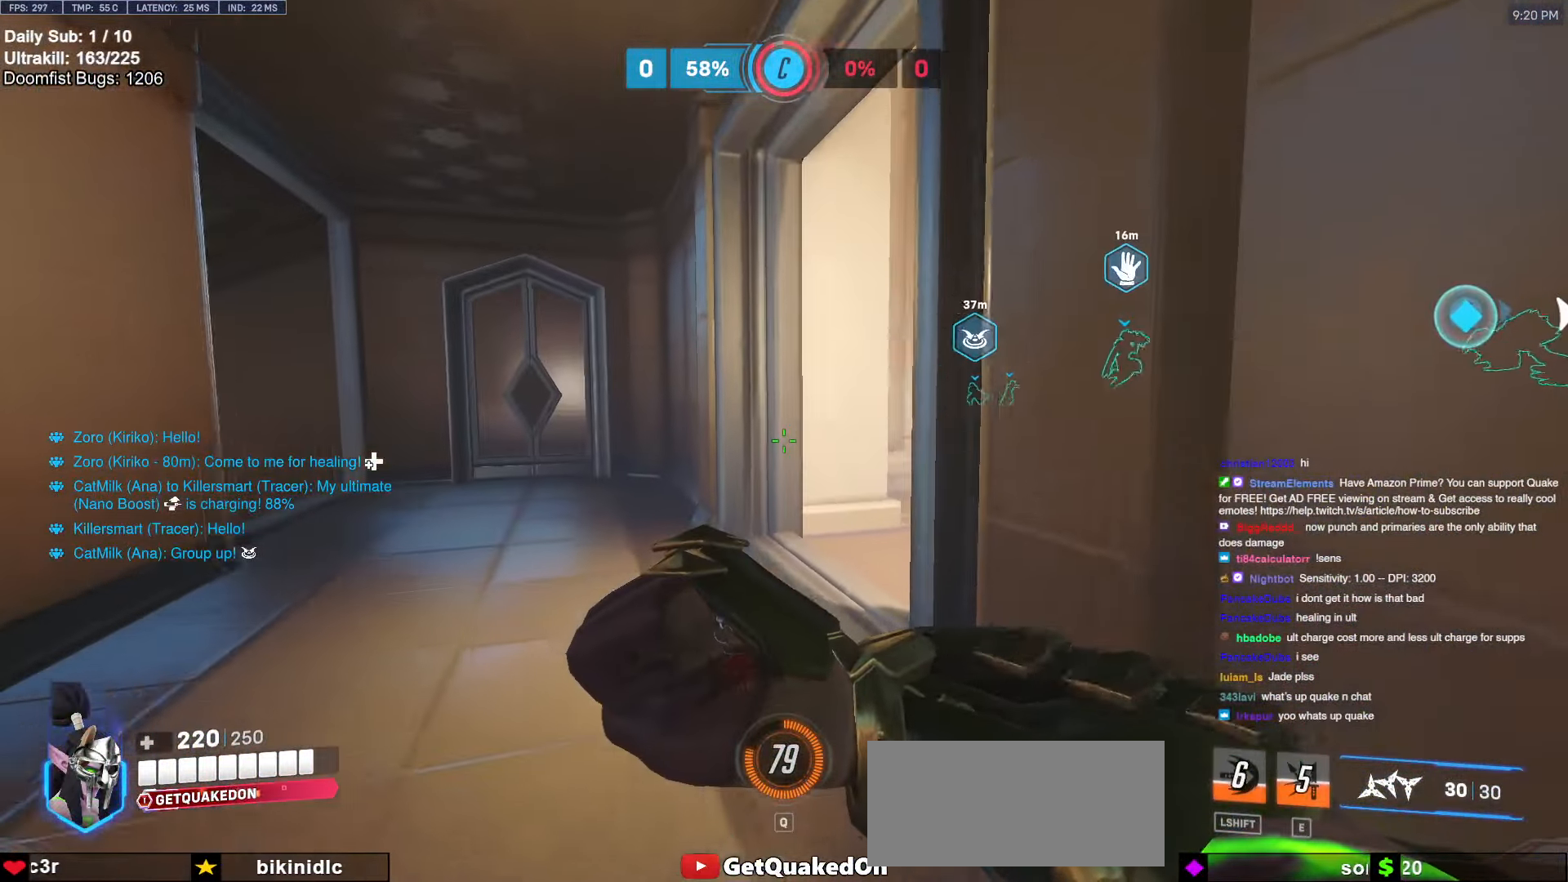
{"keys": ["w"], "mouse": [], "events": []}
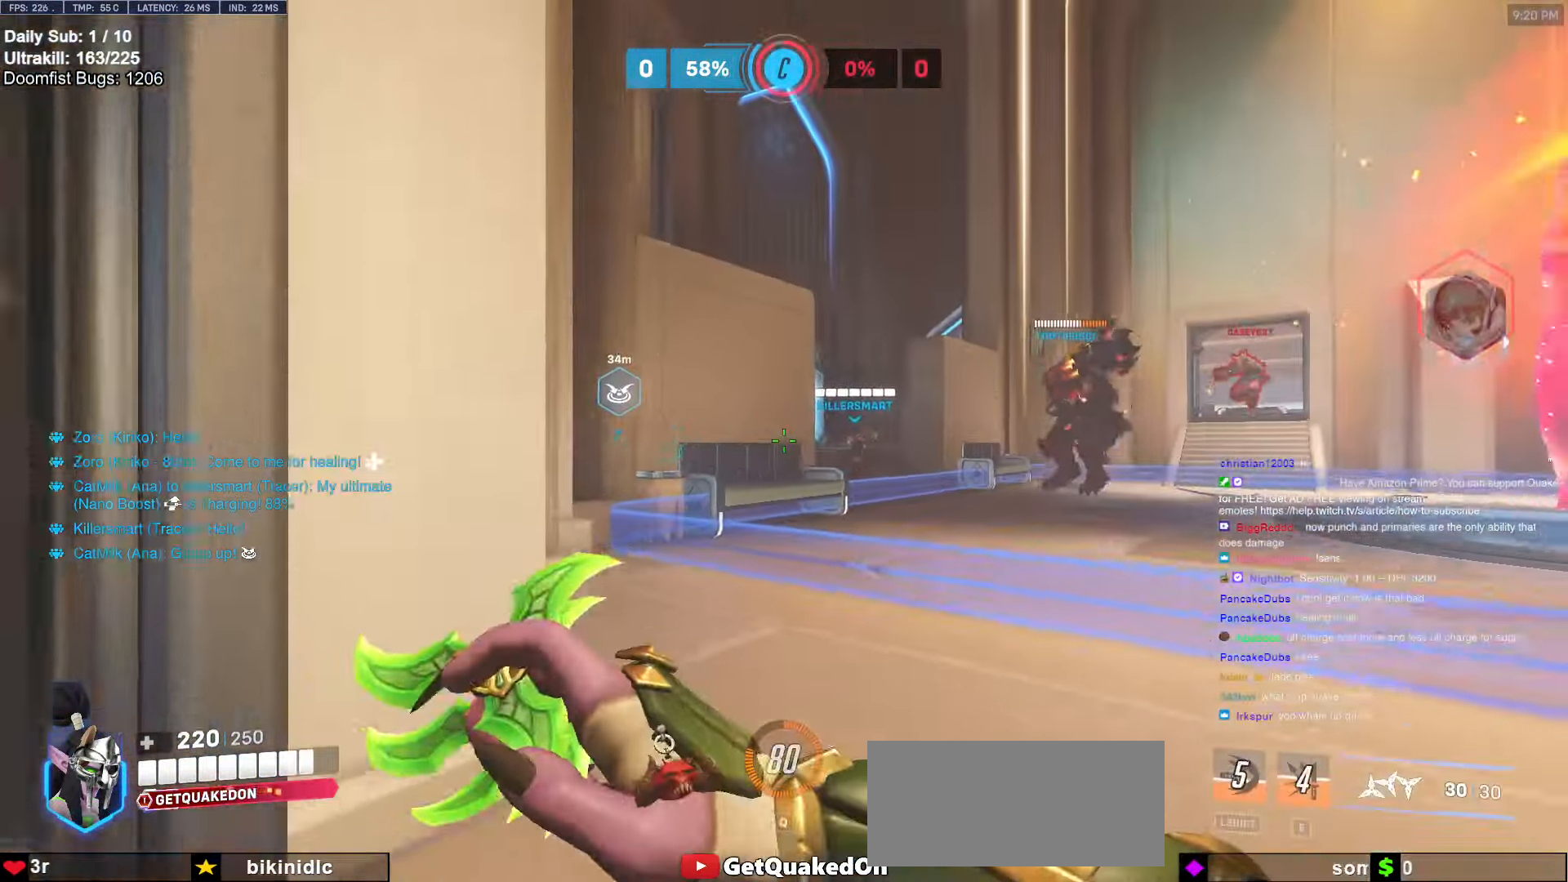
{"keys": ["space", "w"], "mouse": [], "events": [[16, "d", "down"], [300, "d", "up"], [300, "space", "down"]]}
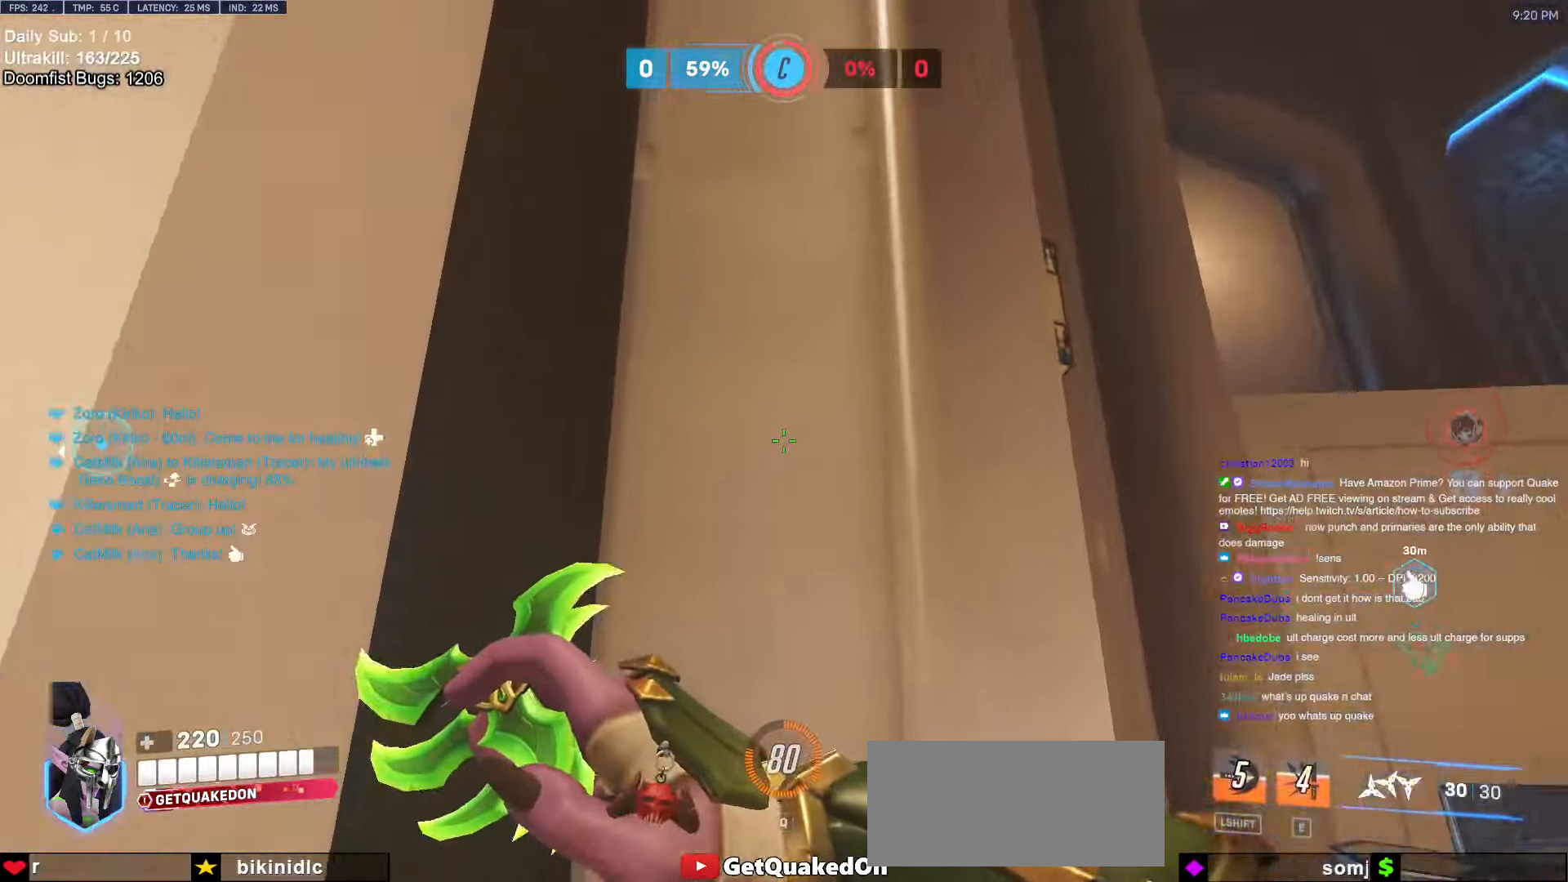
{"keys": ["a", "space", "w"], "mouse": [], "events": [[216, "a", "down"]]}
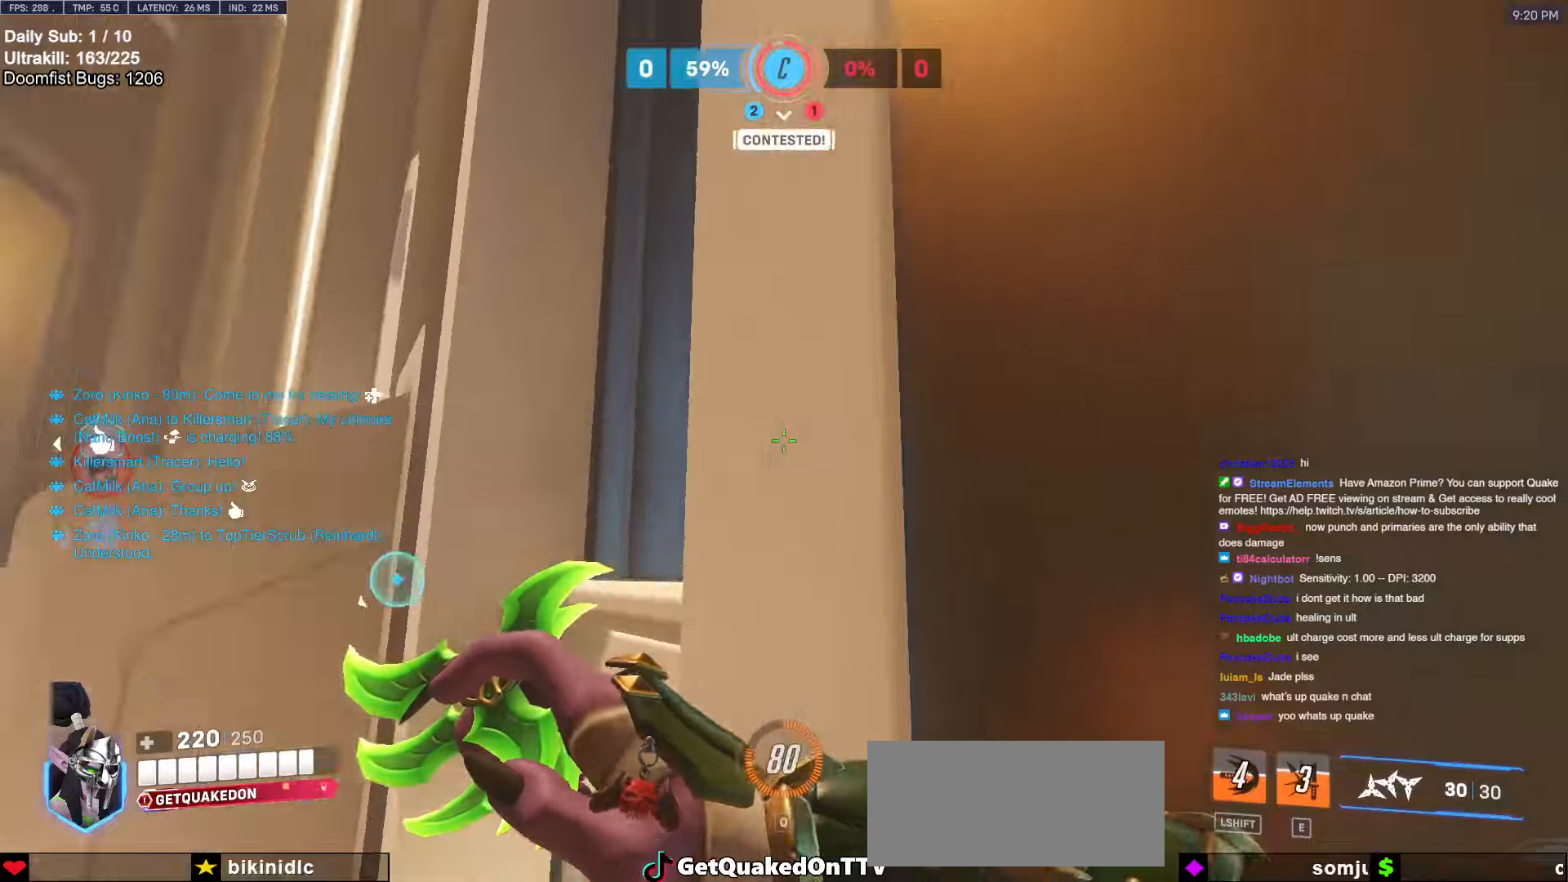
{"keys": ["space", "w"], "mouse": [], "events": [[17, "space", "up"], [134, "a", "up"], [284, "space", "down"]]}
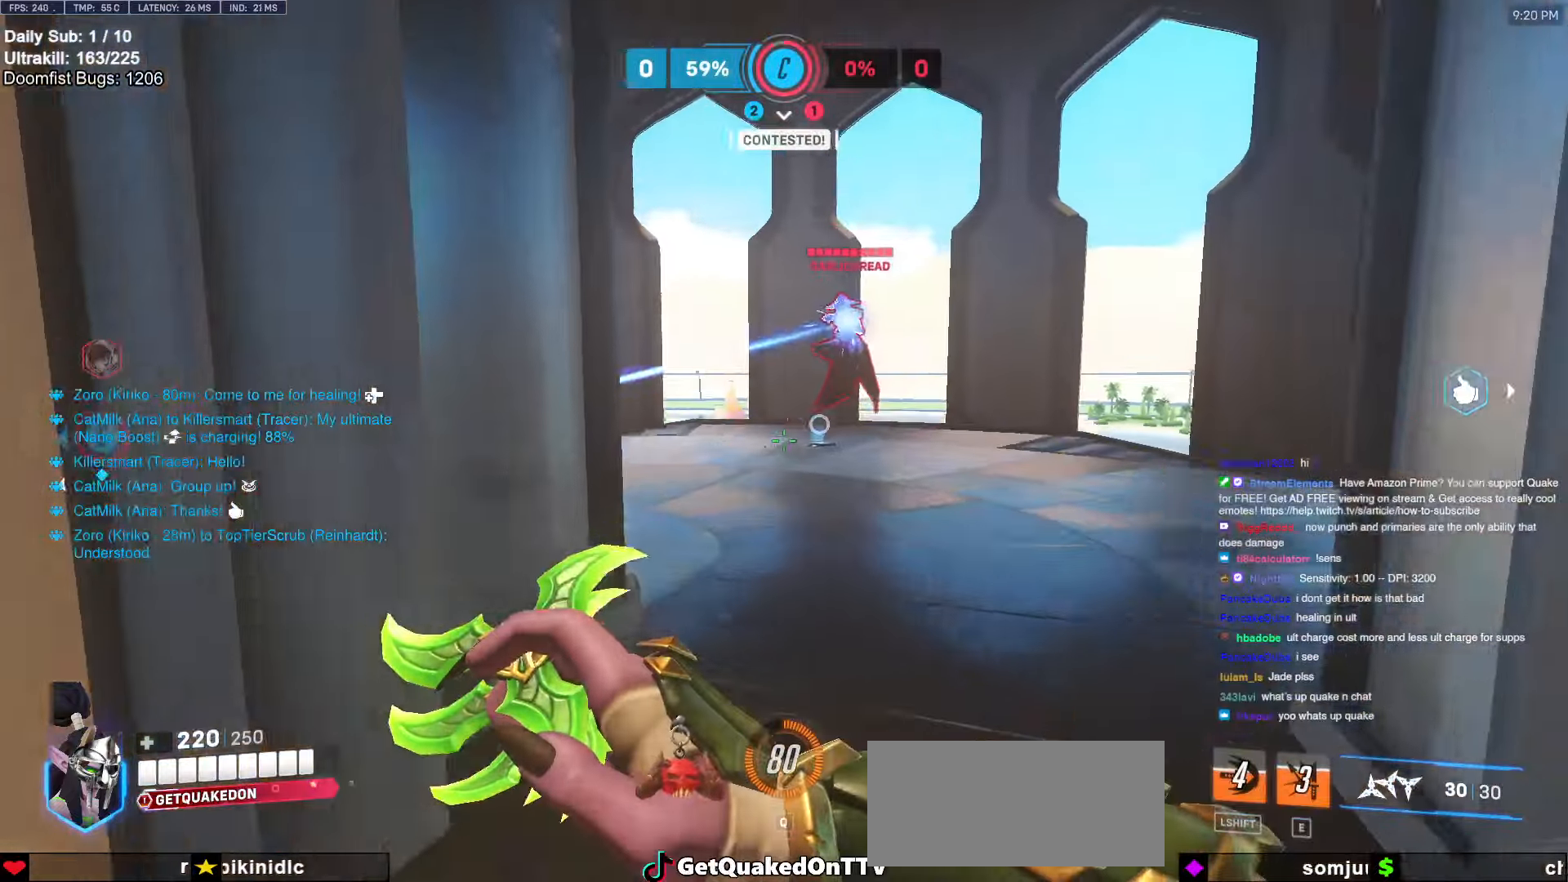
{"keys": ["s"], "mouse": [], "events": [[117, "space", "up"], [217, "d", "down"], [217, "mouse_right", "down"], [267, "d", "up"], [267, "w", "up"], [300, "a", "down"], [300, "s", "down"], [350, "mouse_right", "up"], [434, "a", "up"]]}
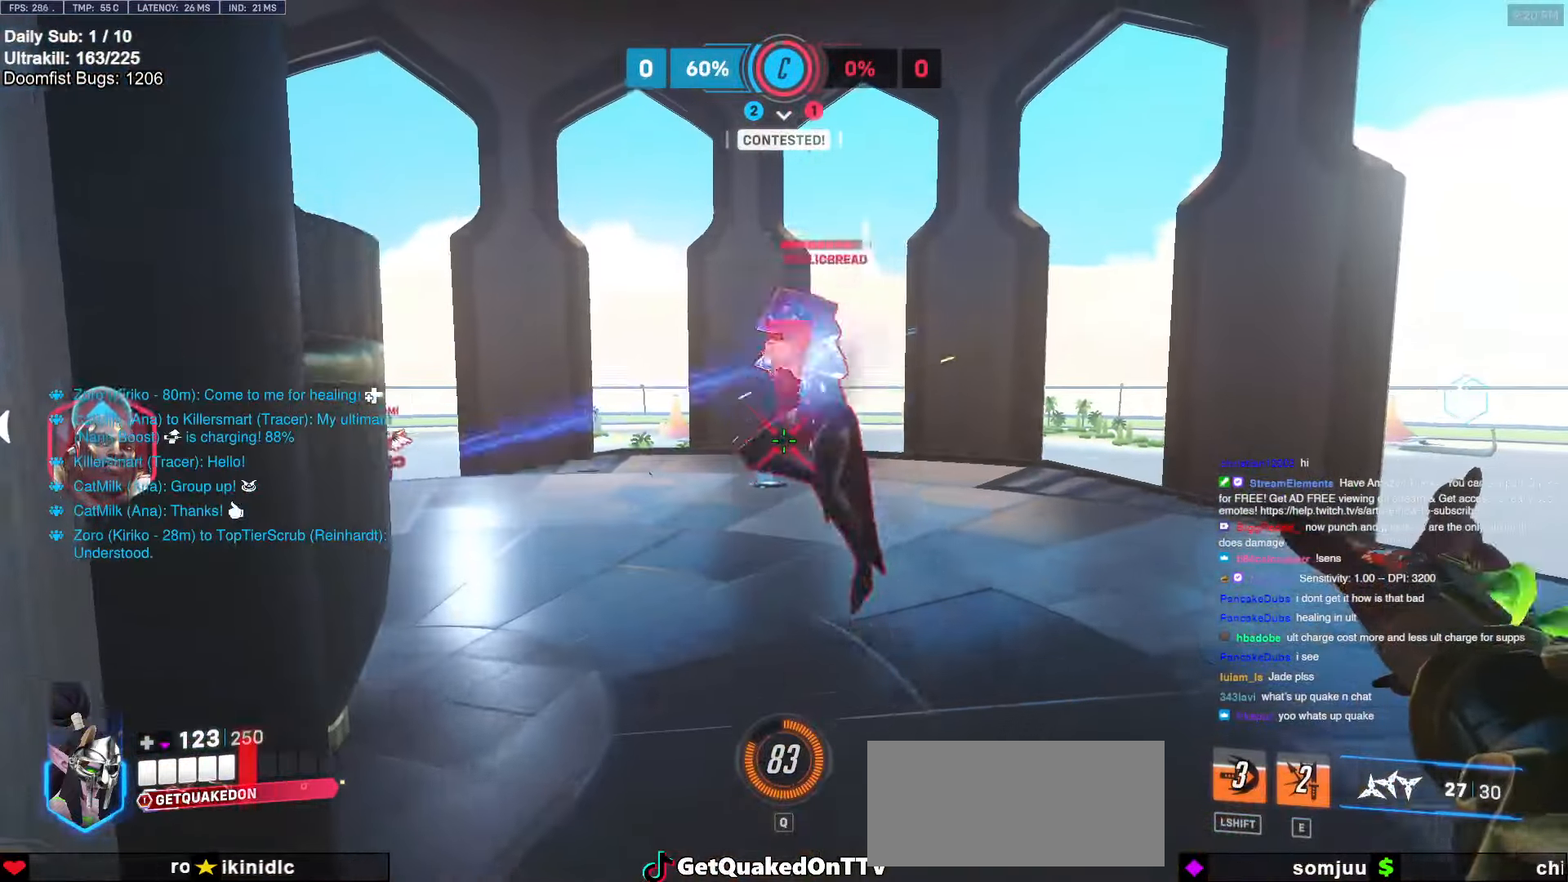
{"keys": ["d", "s"], "mouse": [], "events": [[317, "mouse_right", "down"], [367, "d", "down"], [450, "mouse_right", "up"]]}
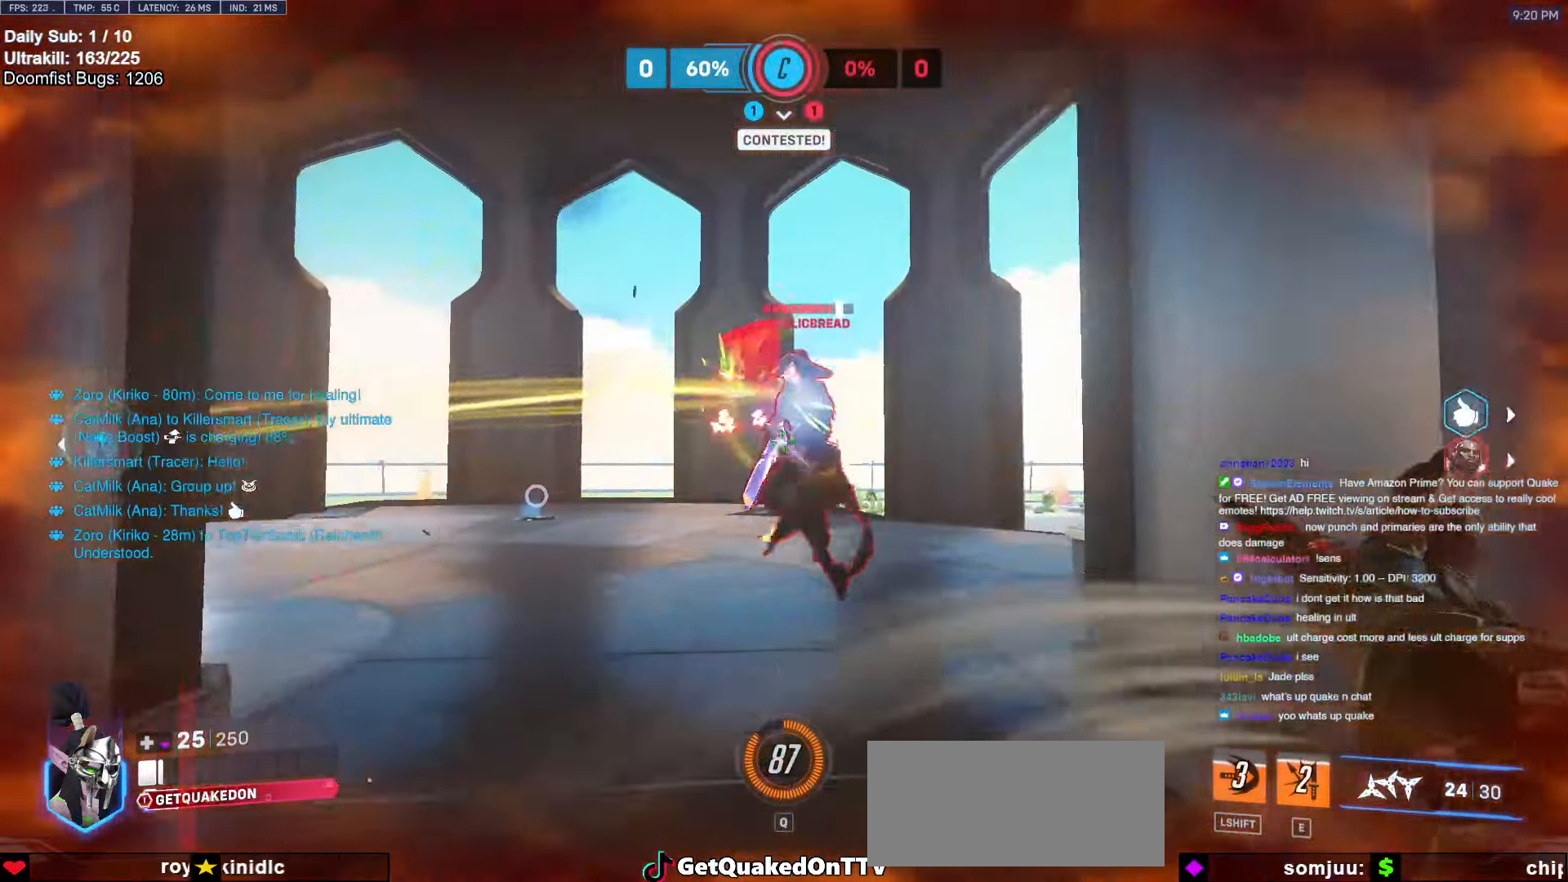
{"keys": ["a"], "mouse": ["right"], "events": [[184, "s", "up"], [284, "a", "down"], [284, "d", "up"], [434, "mouse_right", "down"]]}
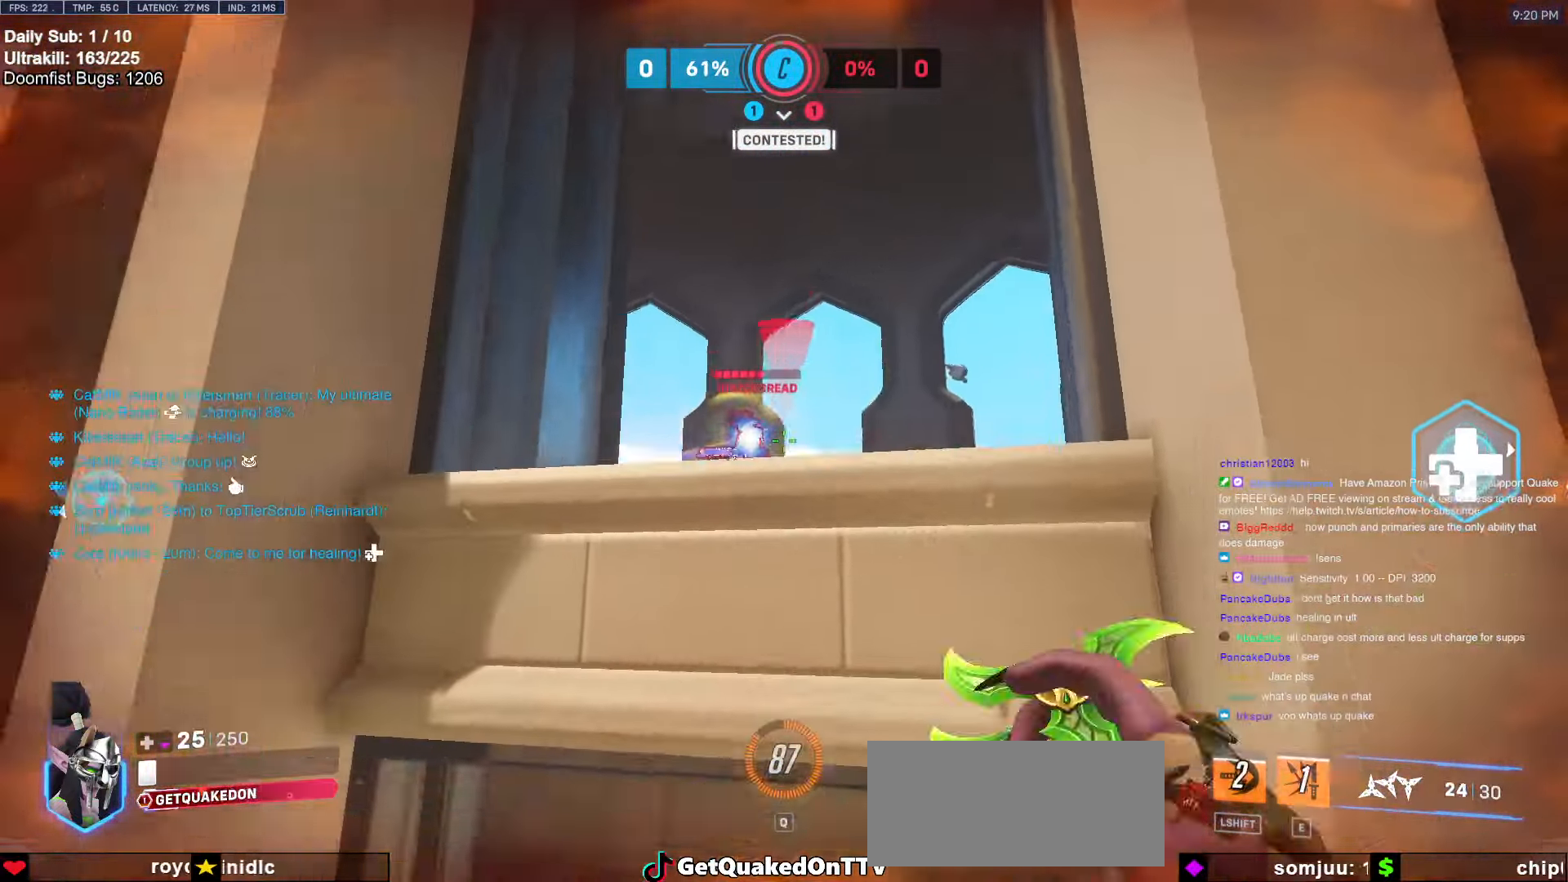
{"keys": ["w"], "mouse": [], "events": [[67, "w", "down"], [100, "mouse_right", "up"], [200, "a", "up"], [250, "r", "down"], [350, "r", "up"], [450, "r", "down"], [484, "r", "up"]]}
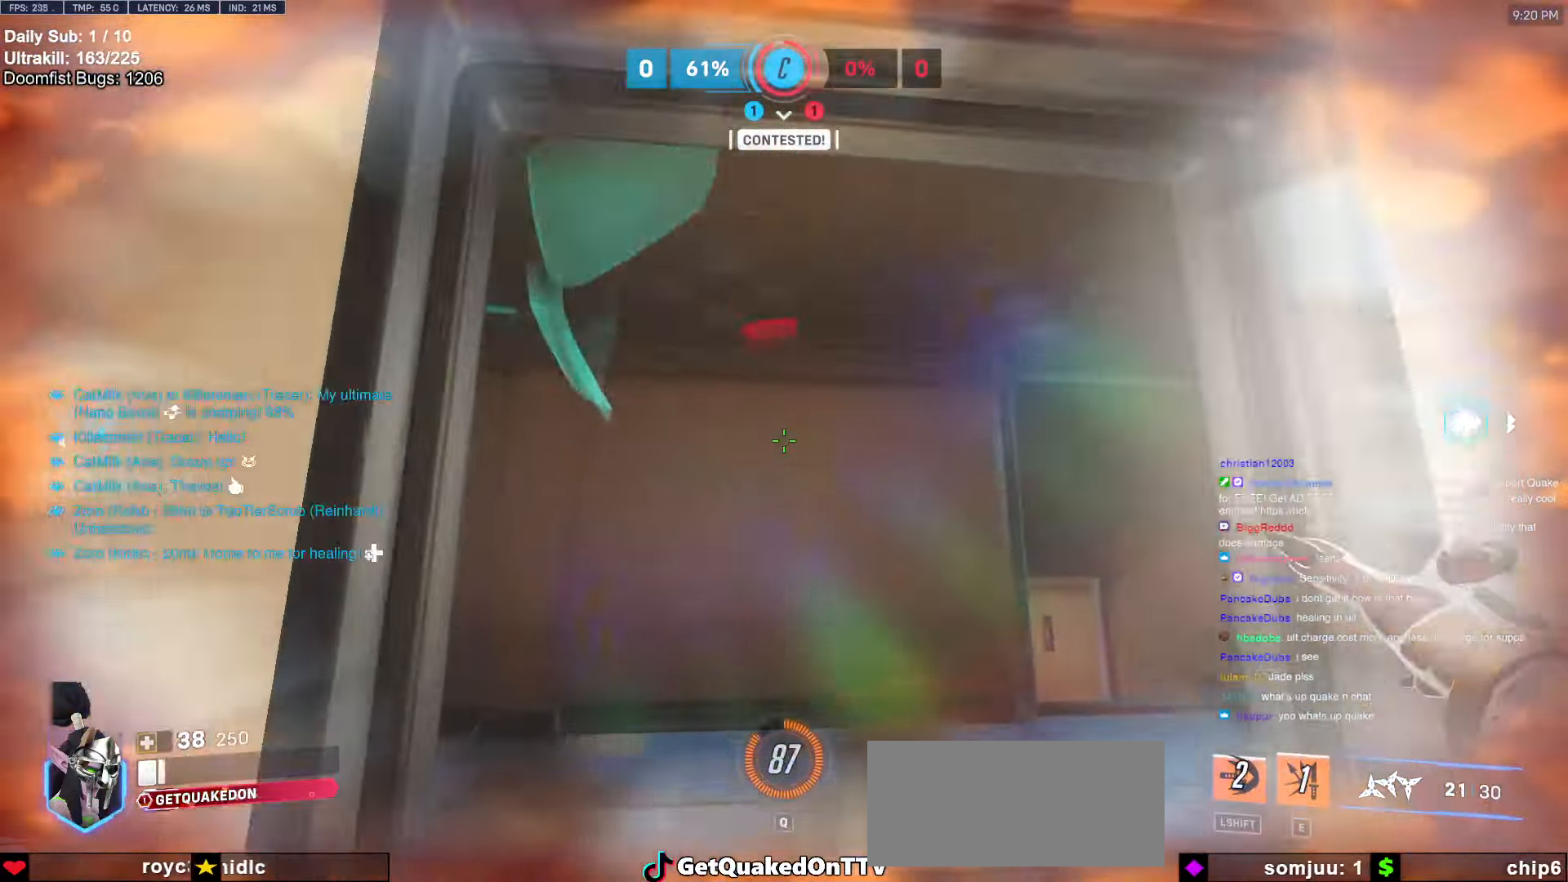
{"keys": ["d"], "mouse": [], "events": [[317, "d", "down"], [450, "w", "up"]]}
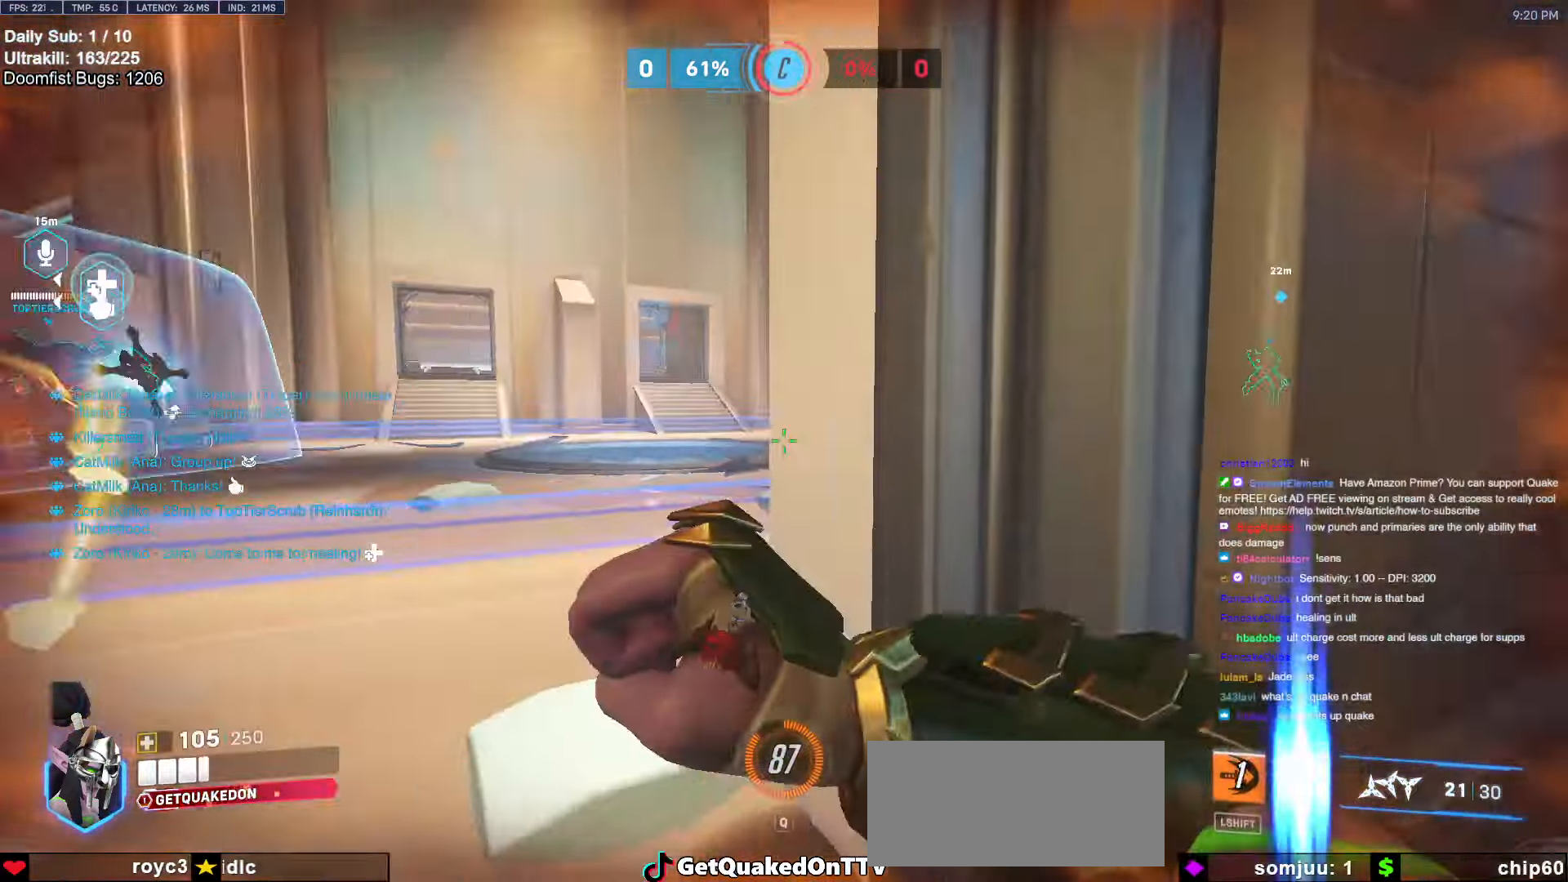
{"keys": ["d", "s"], "mouse": [], "events": [[100, "a", "down"], [100, "d", "up"], [100, "w", "down"], [200, "a", "up"], [200, "d", "down"], [234, "w", "up"], [334, "s", "down"]]}
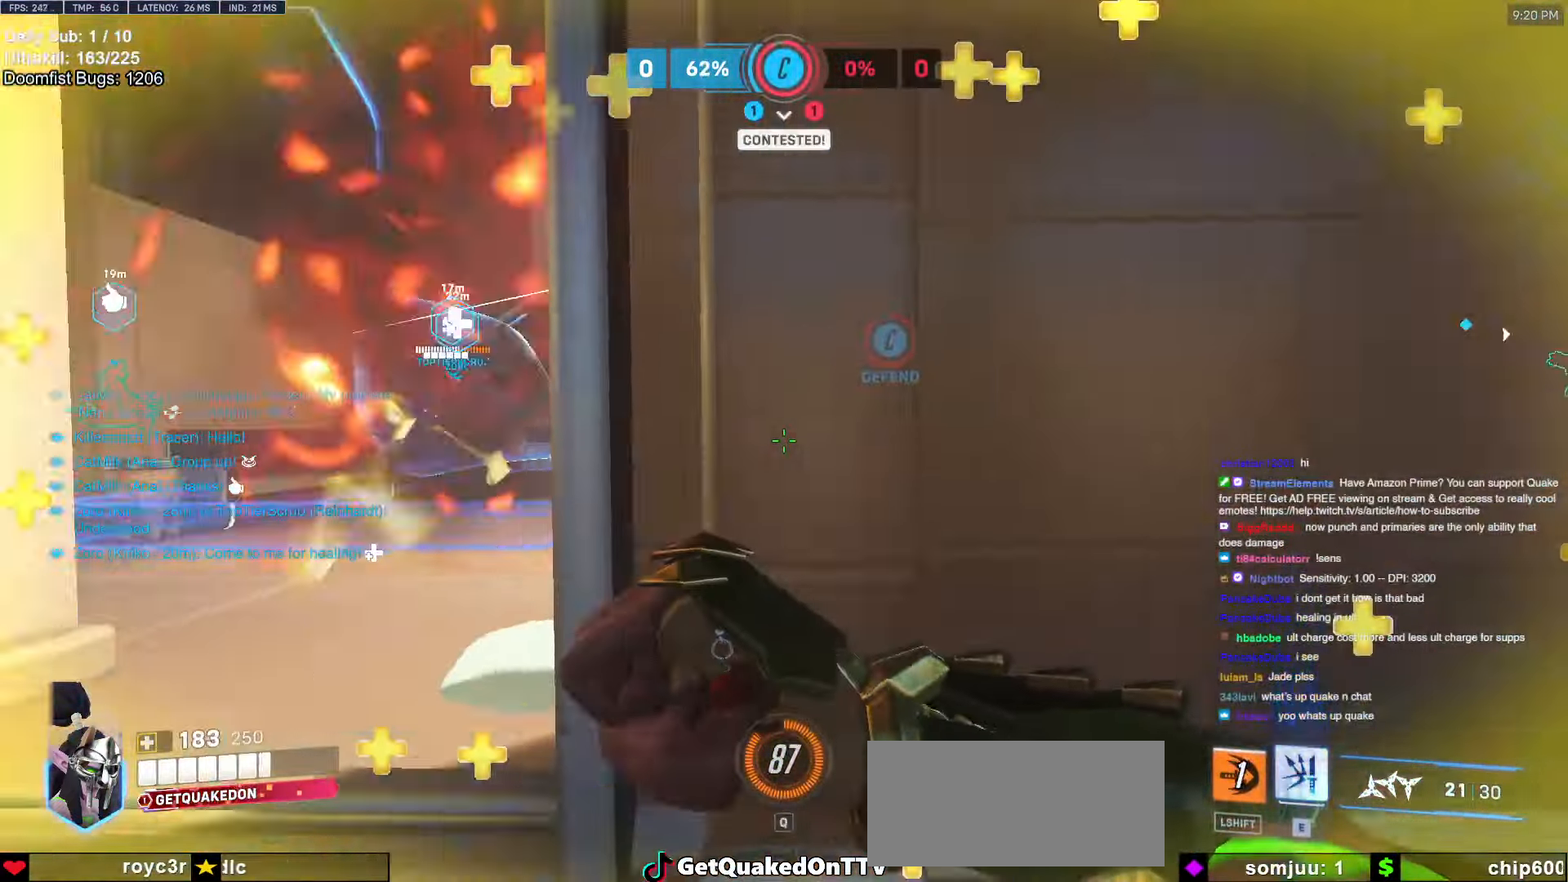
{"keys": ["w"], "mouse": [], "events": [[17, "a", "down"], [17, "d", "up"], [17, "s", "up"], [150, "w", "down"], [200, "a", "up"], [300, "a", "down"], [484, "a", "up"]]}
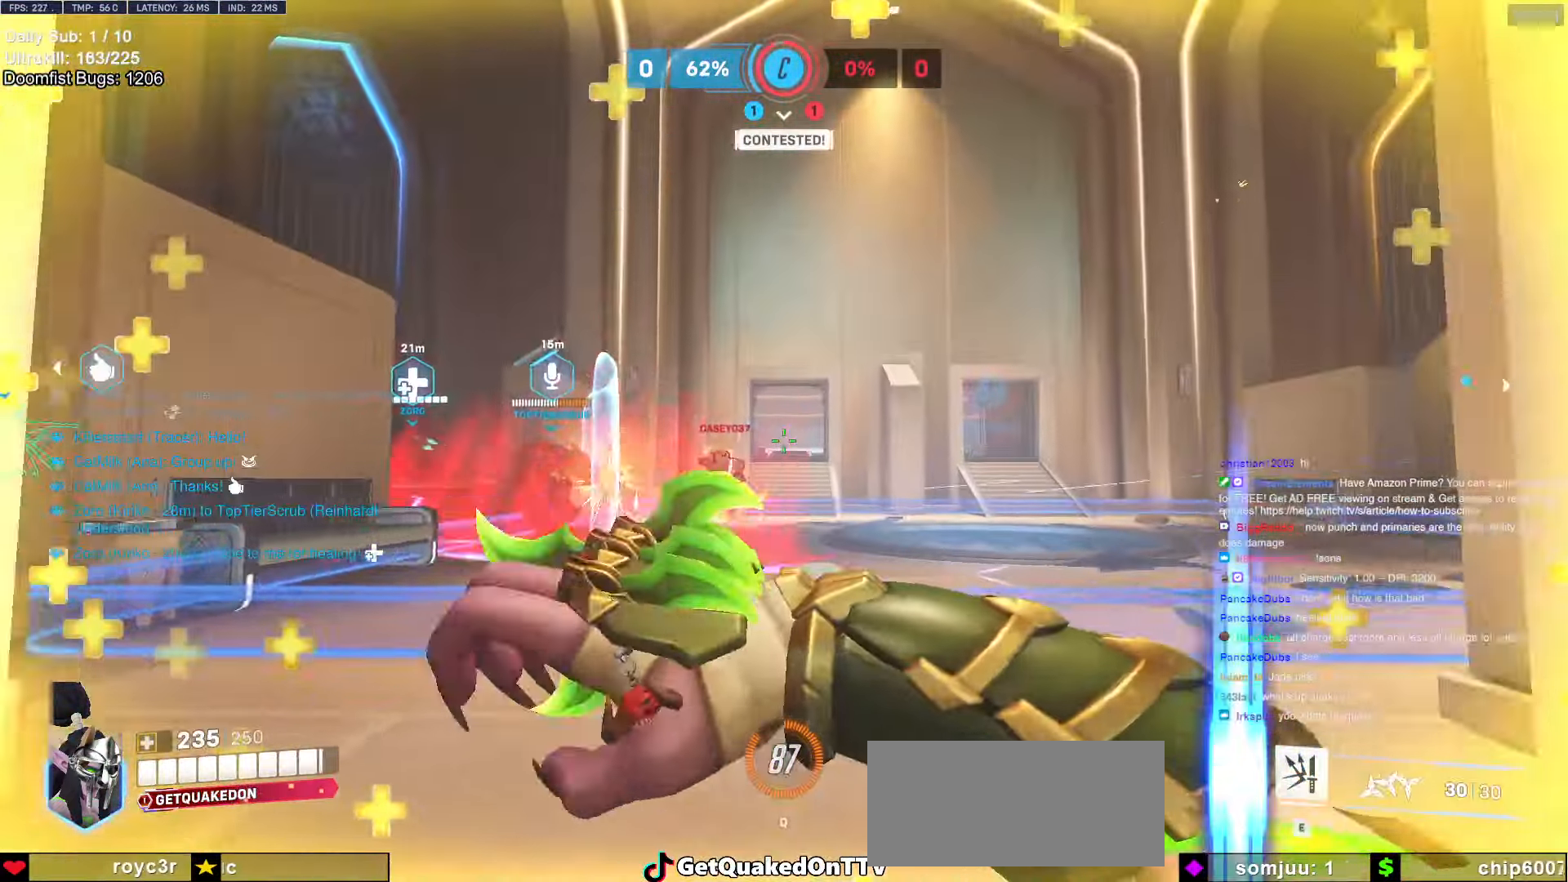
{"keys": ["a", "w"], "mouse": [], "events": [[84, "d", "down"], [217, "mouse_right", "down"], [367, "a", "down"], [367, "d", "up"], [367, "mouse_right", "up"]]}
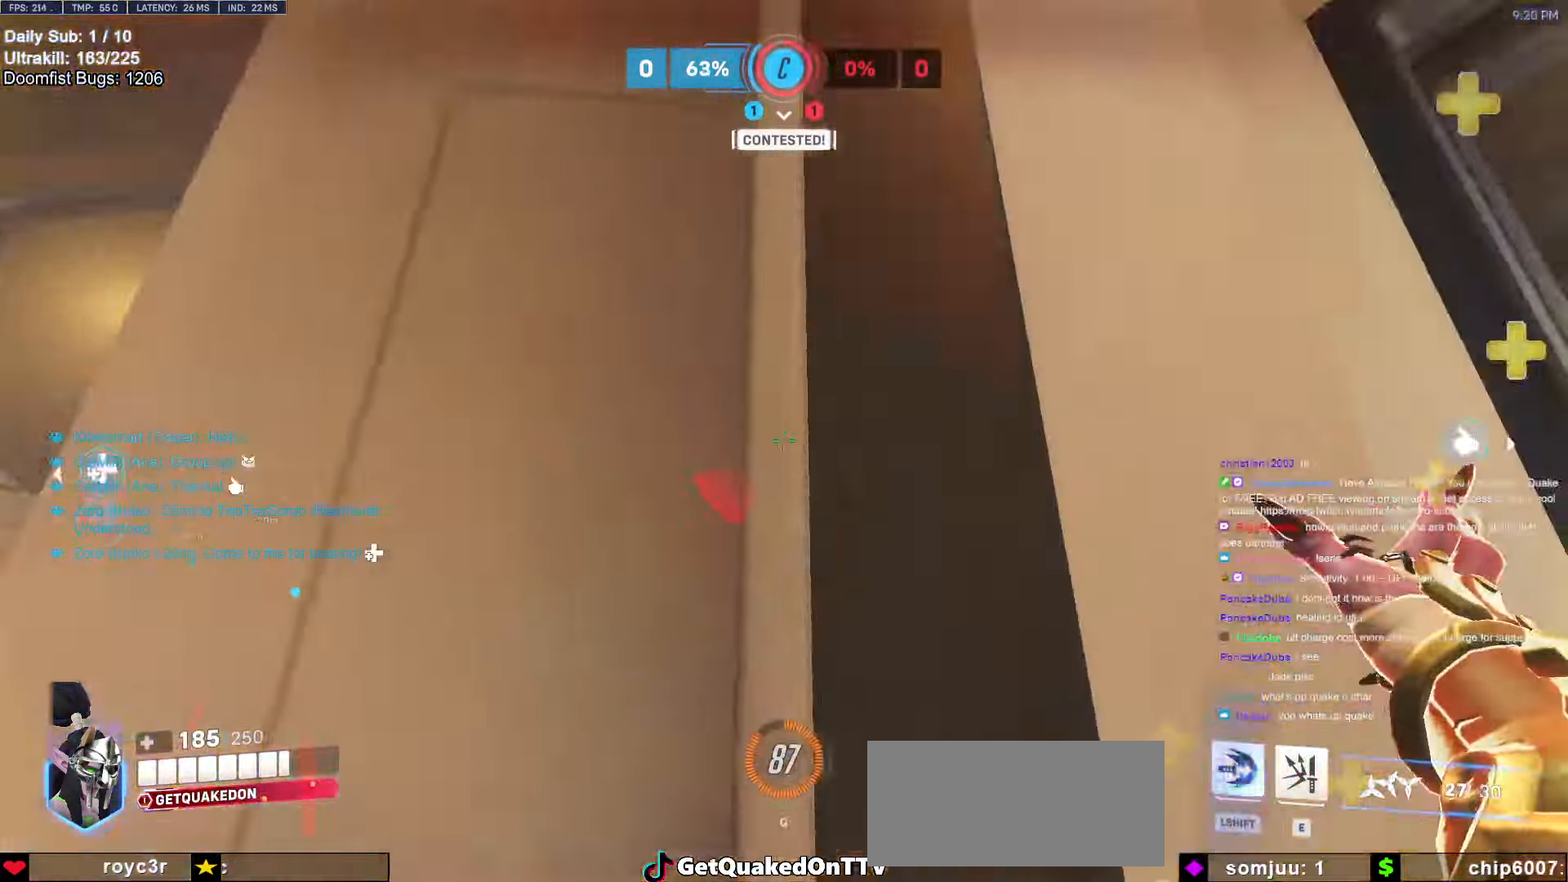
{"keys": ["a", "space", "w"], "mouse": [], "events": [[234, "space", "down"], [334, "a", "up"], [367, "a", "down"]]}
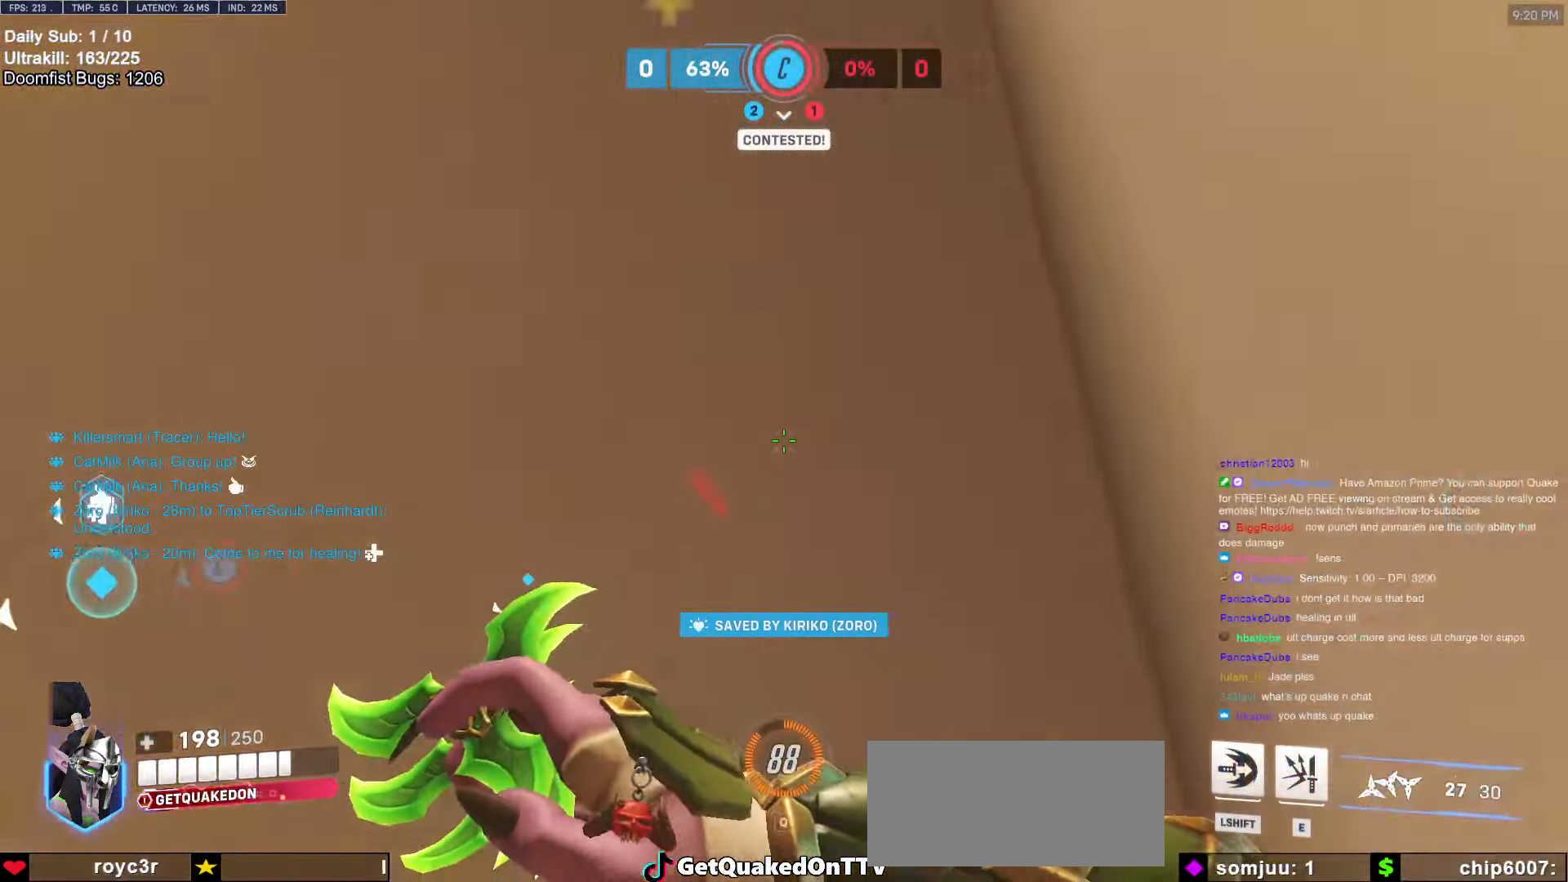
{"keys": ["a"], "mouse": [], "events": [[434, "space", "up"], [434, "w", "up"]]}
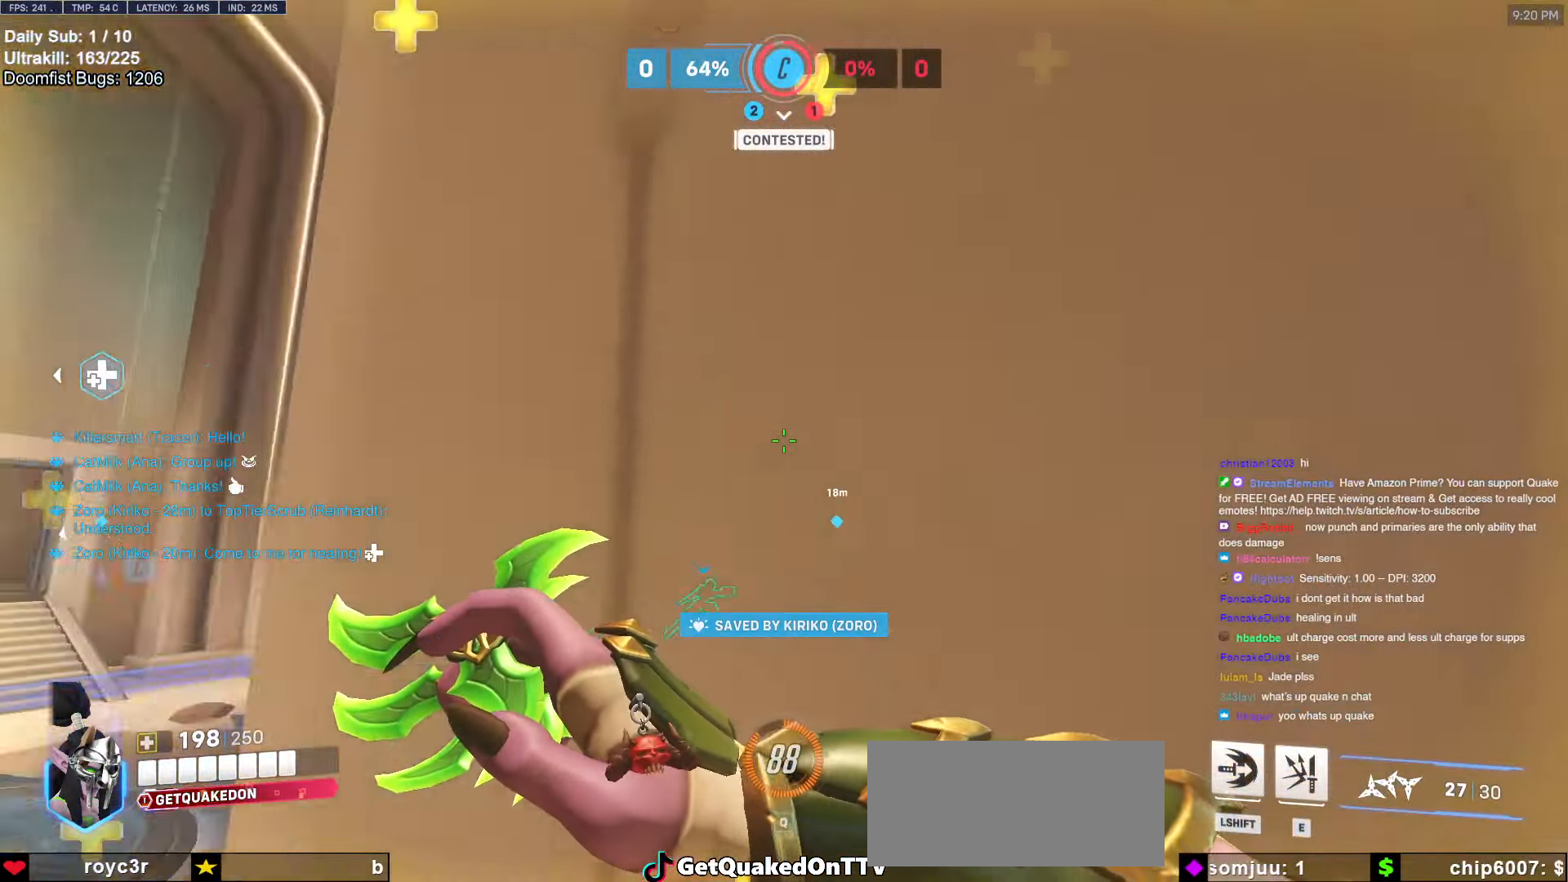
{"keys": ["a", "space", "w"], "mouse": [], "events": [[134, "w", "down"], [217, "w", "up"], [367, "w", "down"], [500, "space", "down"]]}
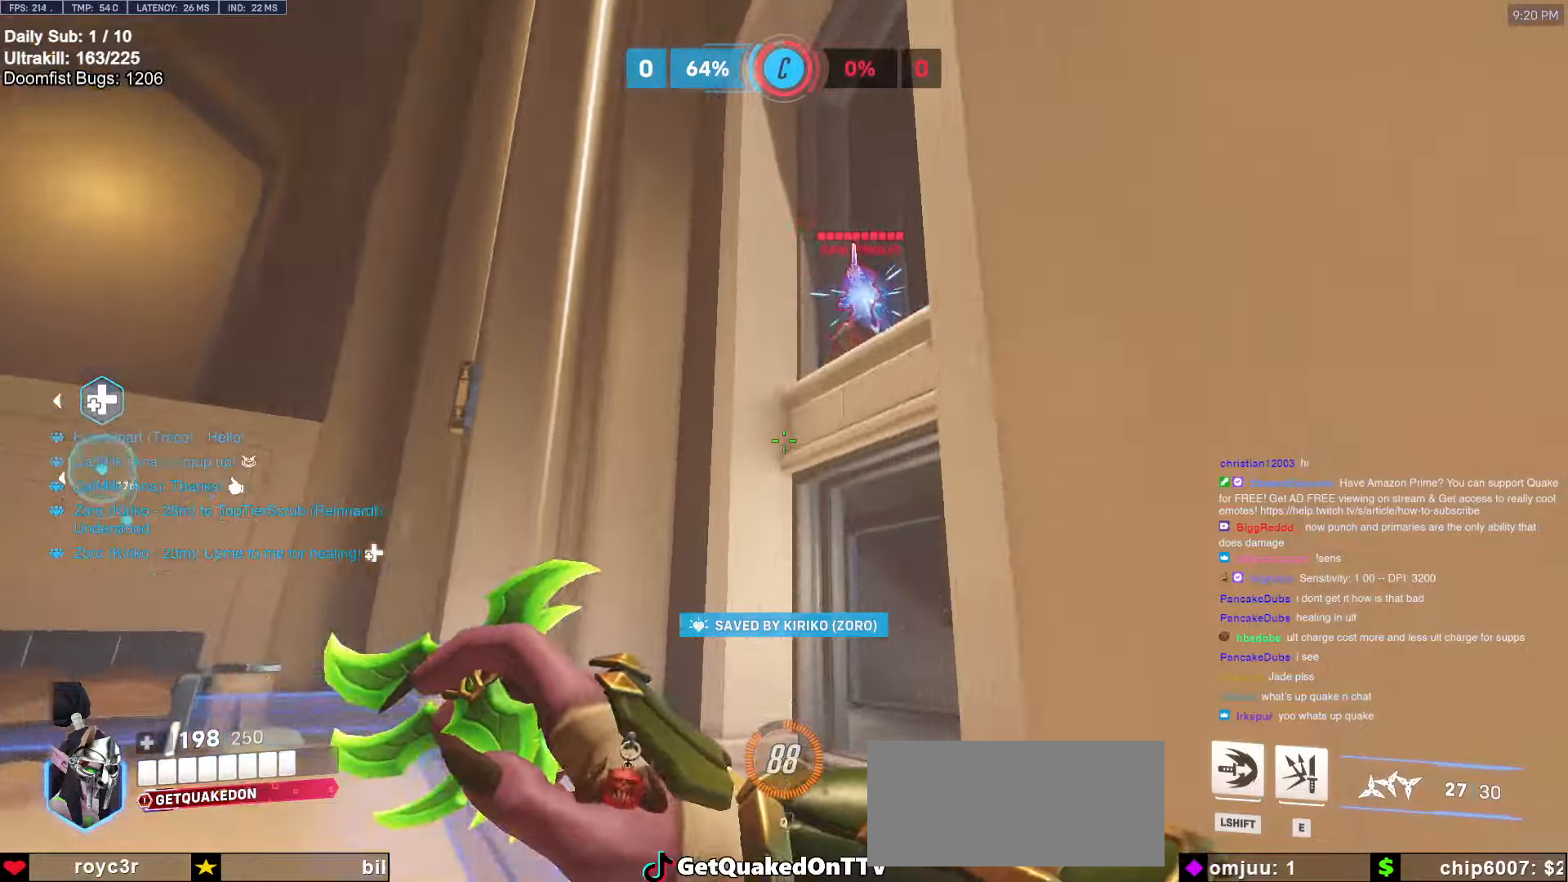
{"keys": ["w"], "mouse": ["right"], "events": [[100, "a", "up"], [184, "space", "up"], [234, "a", "down"], [284, "space", "down"], [334, "a", "up"], [384, "space", "up"], [417, "mouse_right", "down"]]}